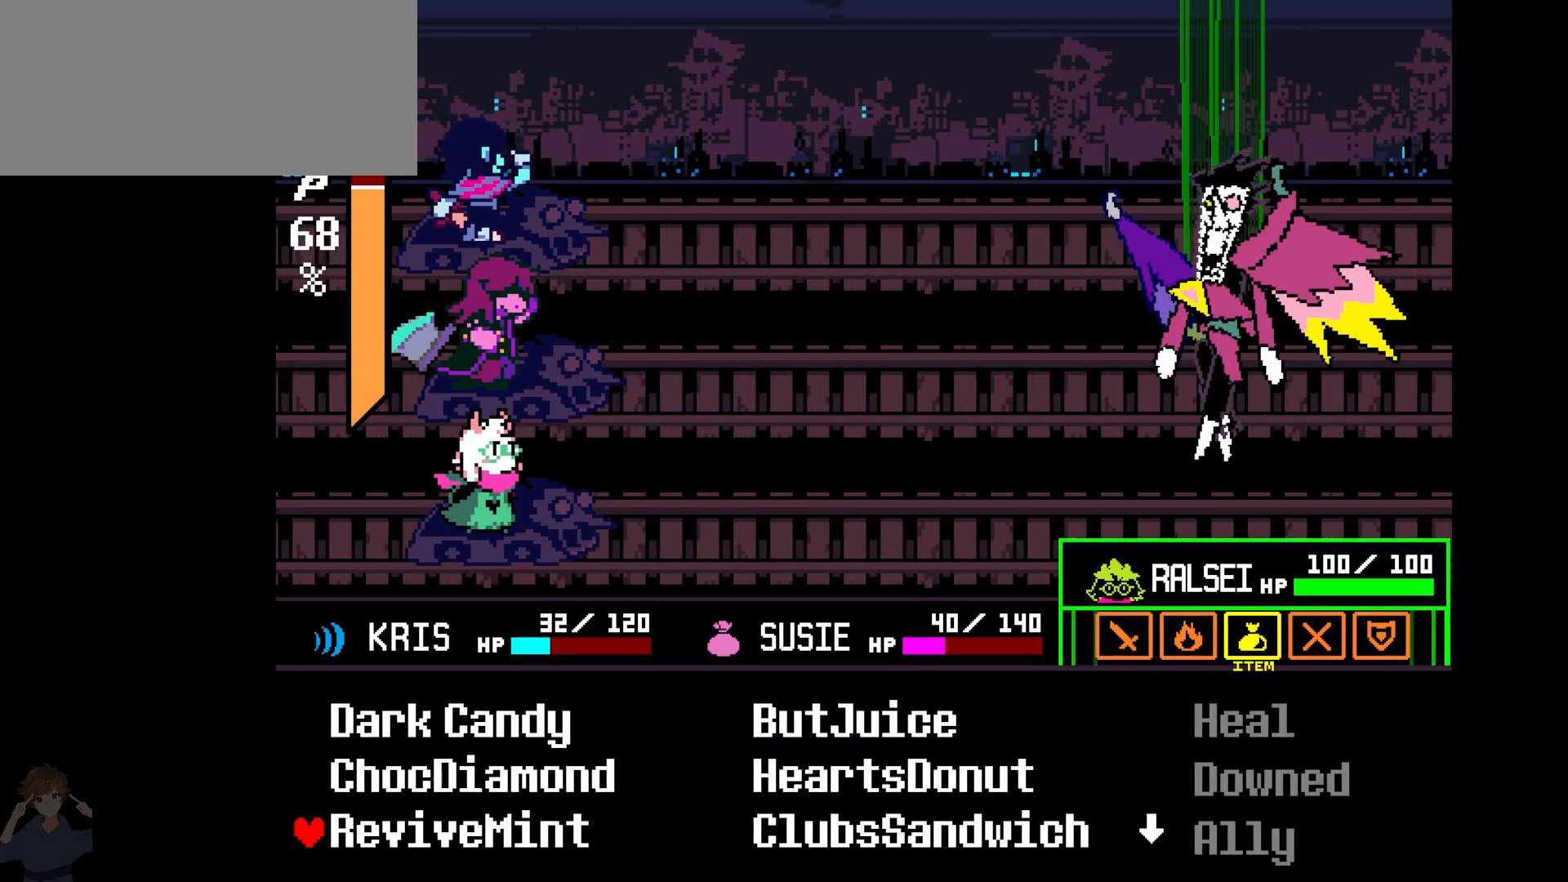
Gameplay with keyboard; each line is a JSON object with the keys held at the frame after it. "events" lists presses ("down") and releases ("up") of "c", "down", "left", "right", "up", "x" and "z" between this image and that frame as [ms after this image, input, new state], when the widget could be followed in between. No other keys are recorded. Mouse input is not recorded.
{"keys": [], "events": []}
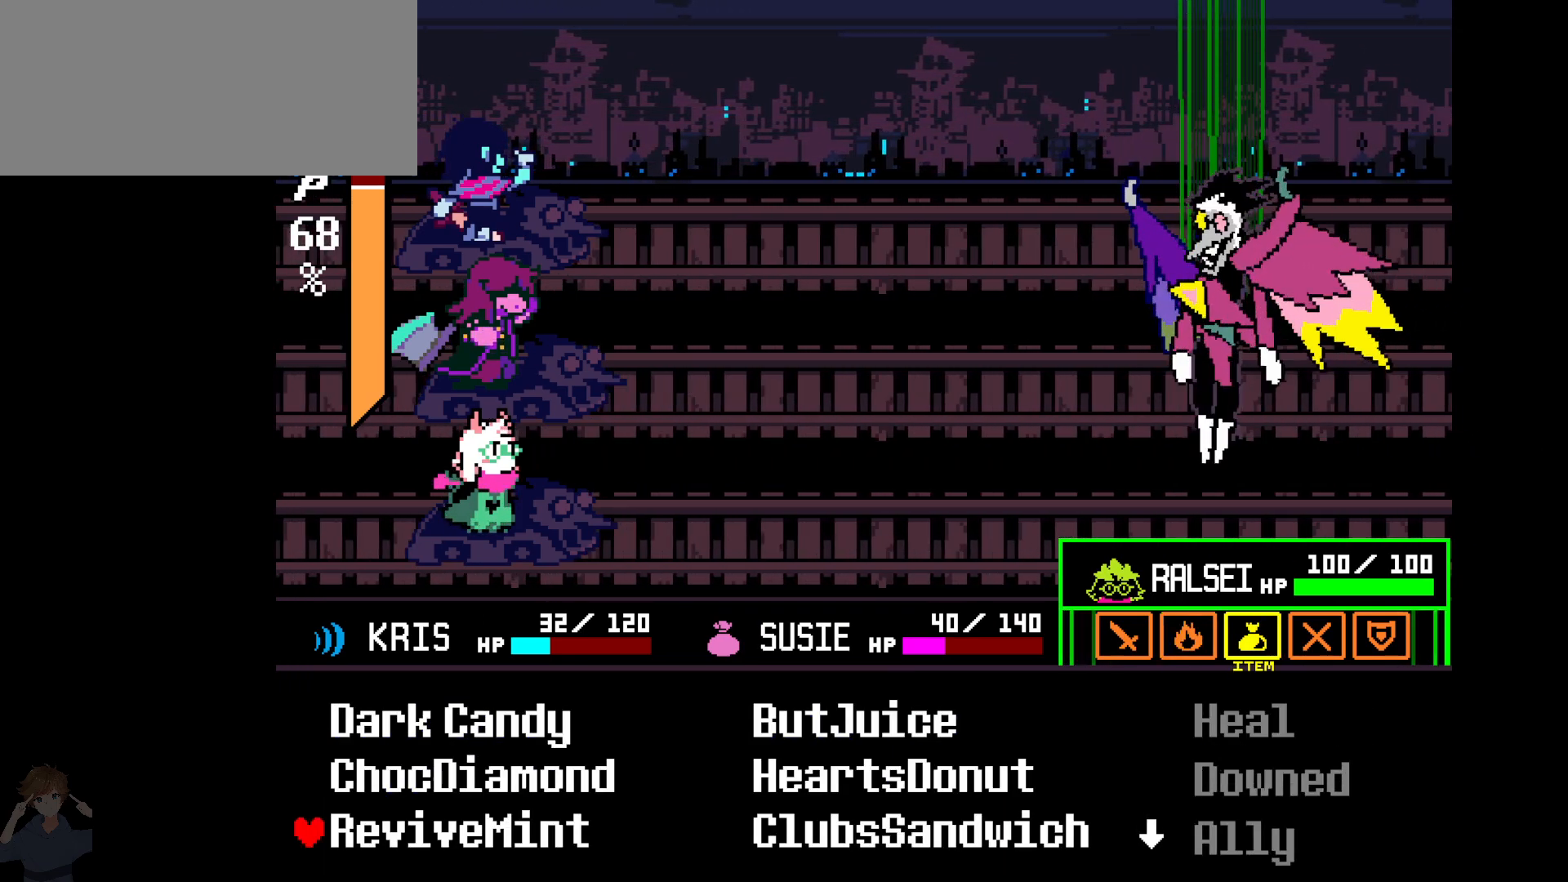
{"keys": [], "events": [[100, "down", "down"], [233, "down", "up"]]}
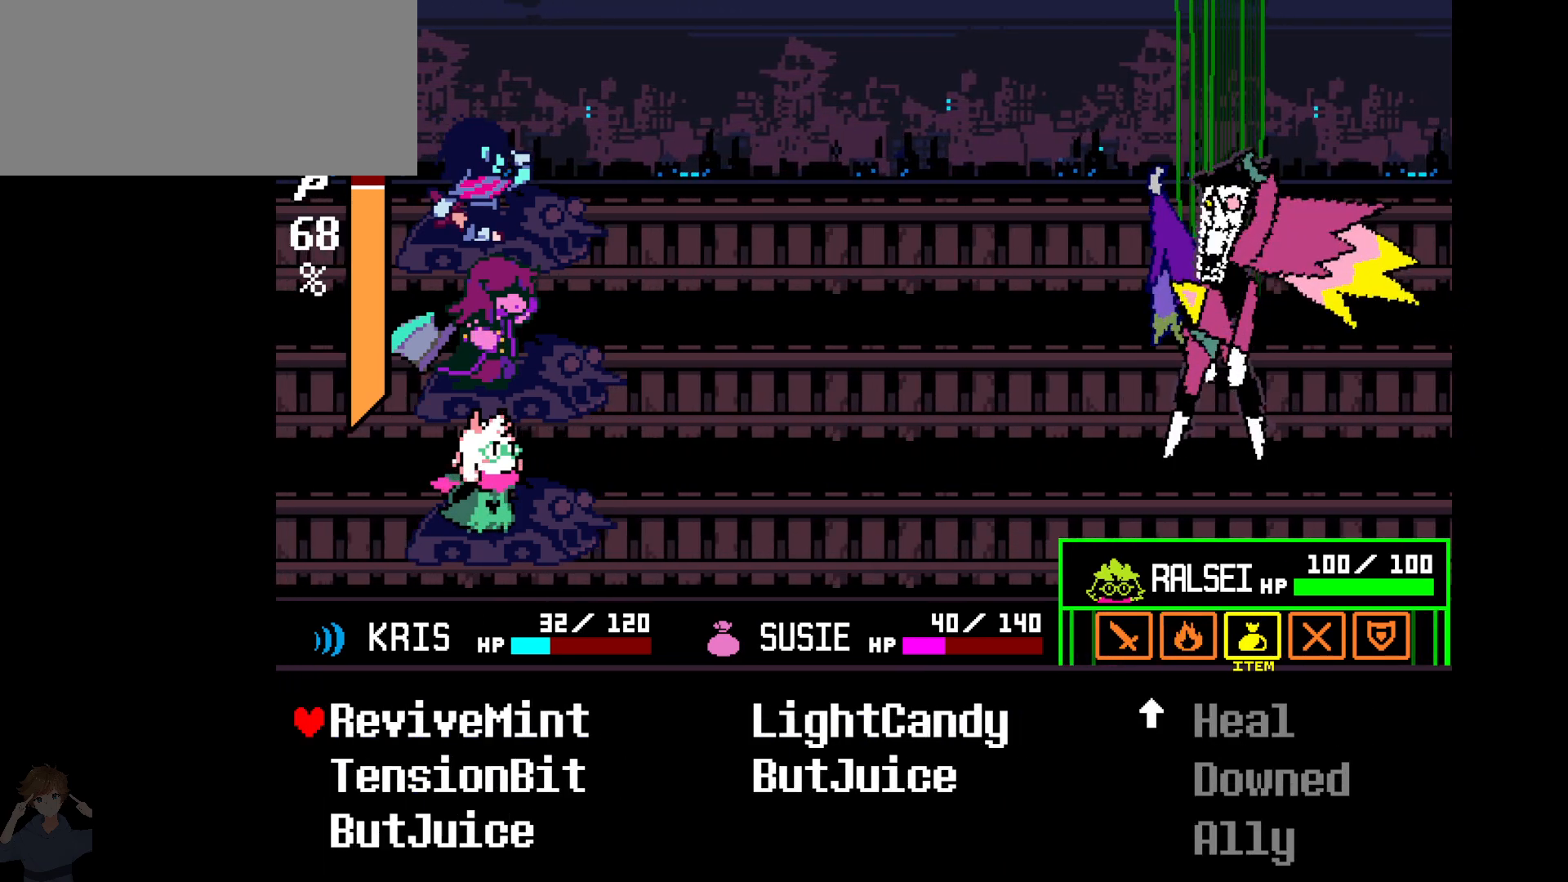
{"keys": [], "events": [[17, "right", "down"], [100, "right", "up"]]}
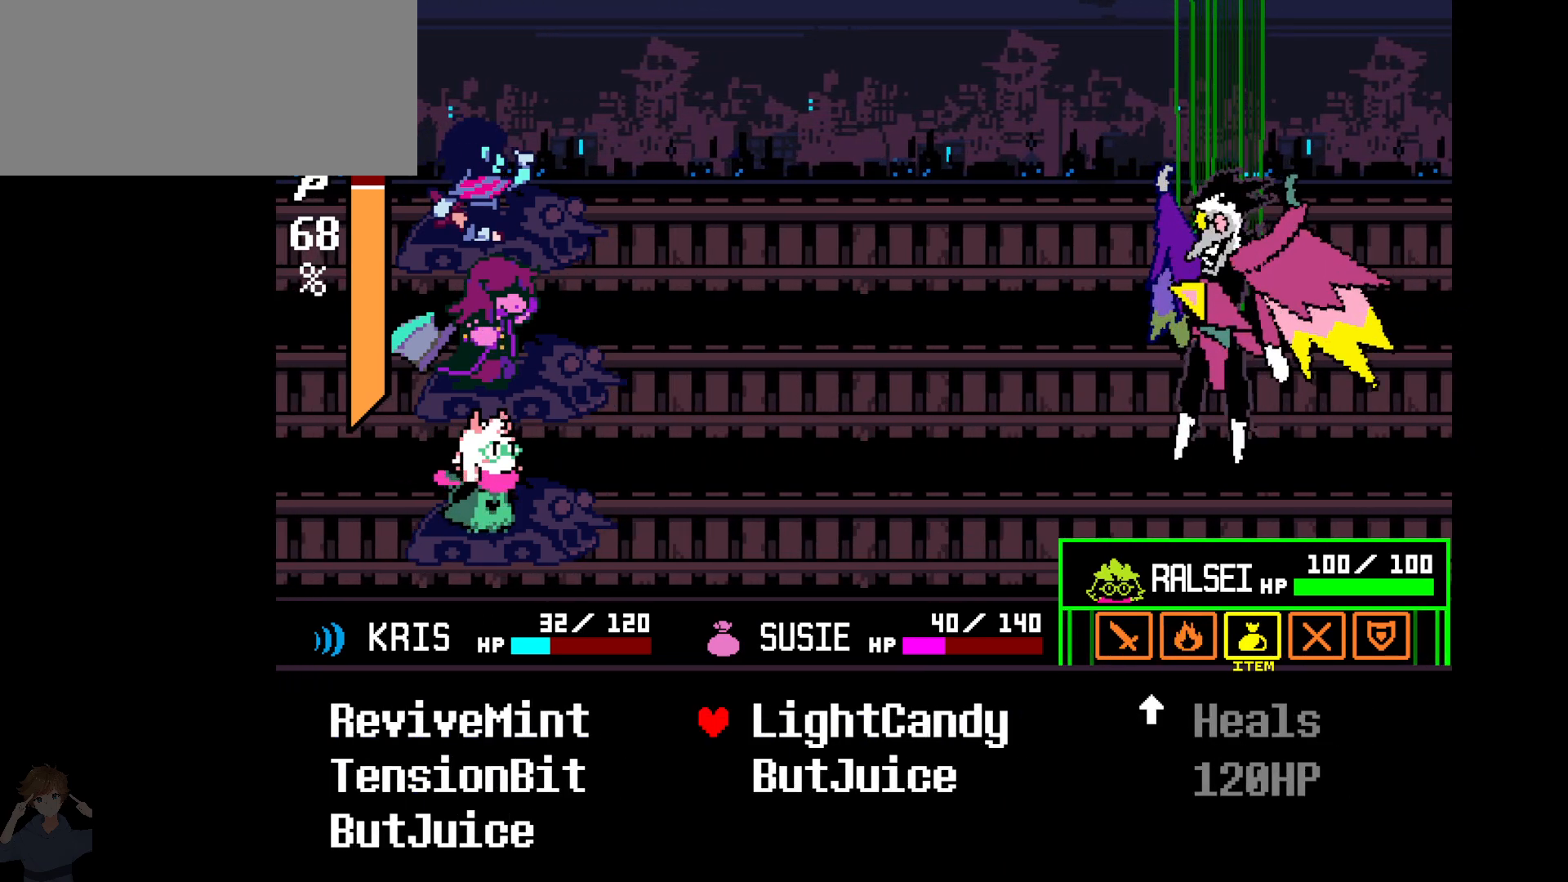
{"keys": [], "events": [[217, "z", "down"], [317, "z", "up"]]}
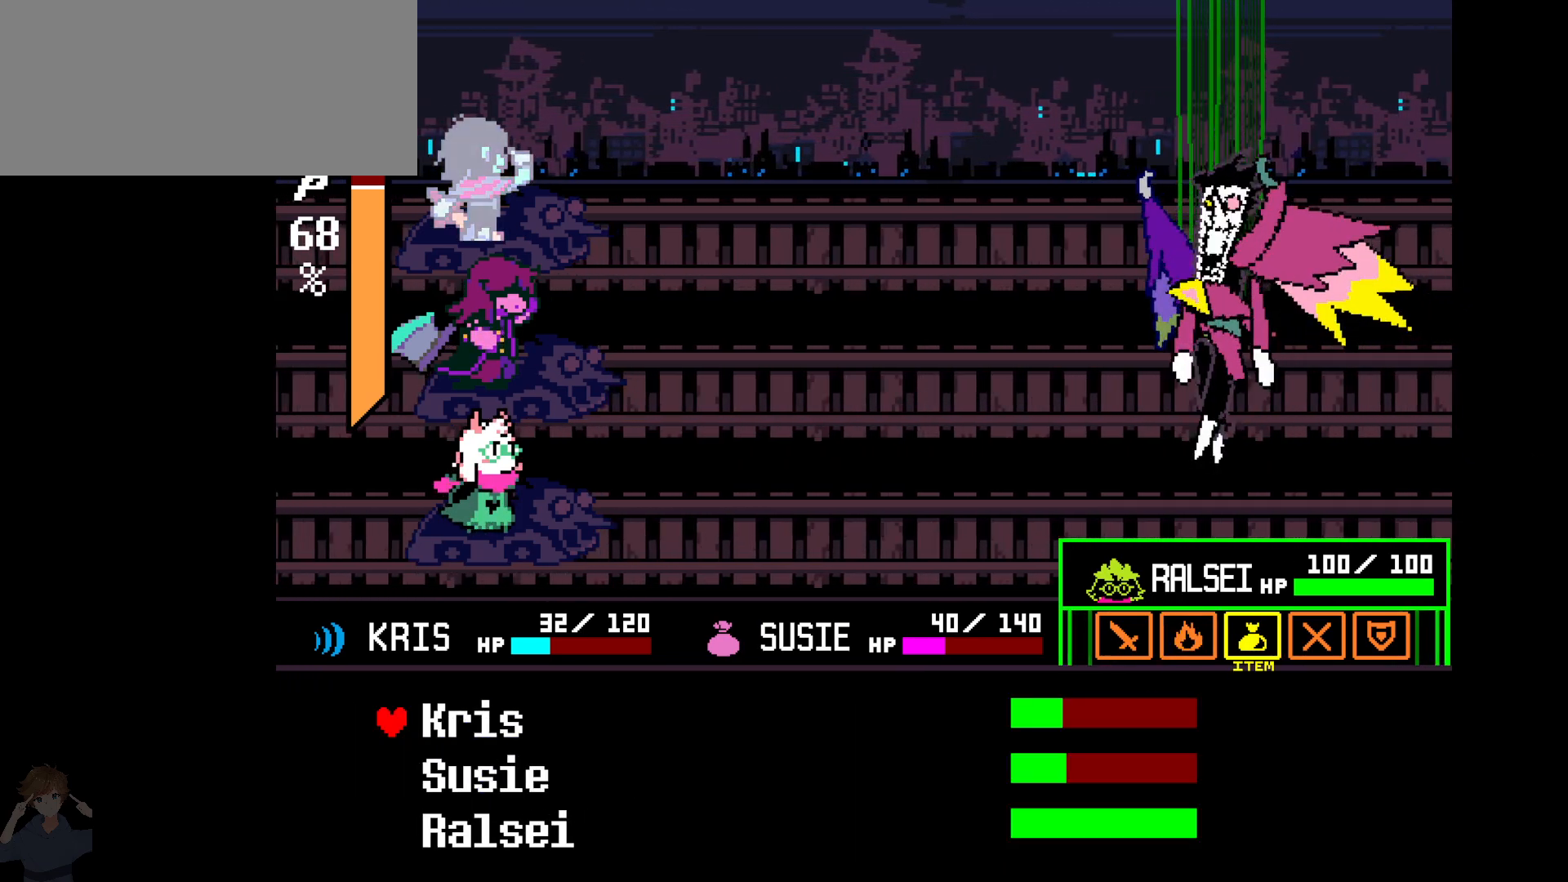
{"keys": [], "events": [[233, "down", "down"], [383, "down", "up"]]}
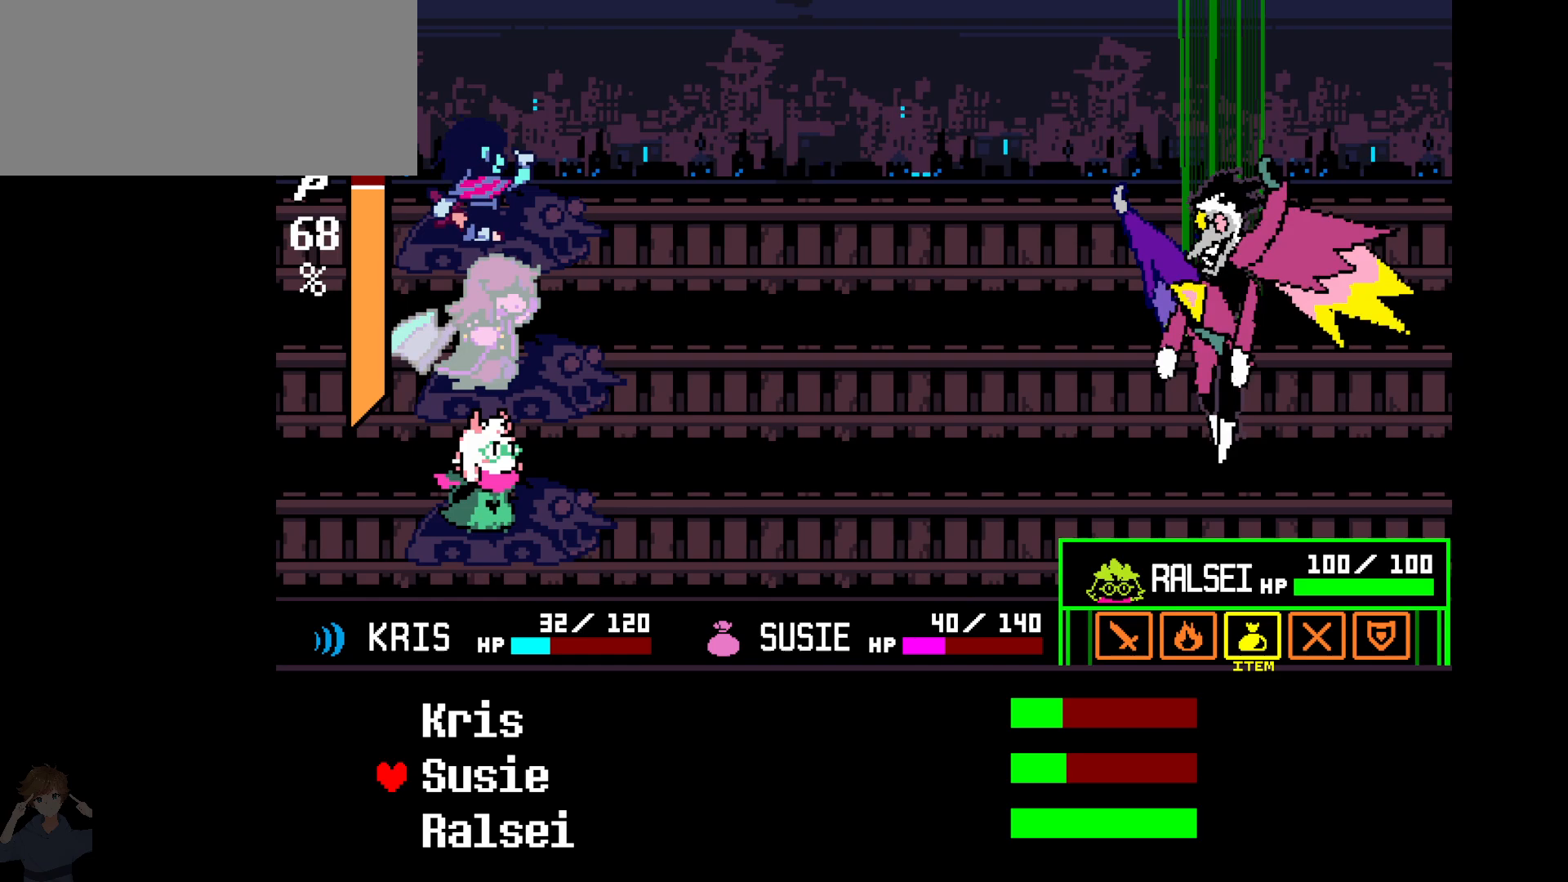
{"keys": [], "events": []}
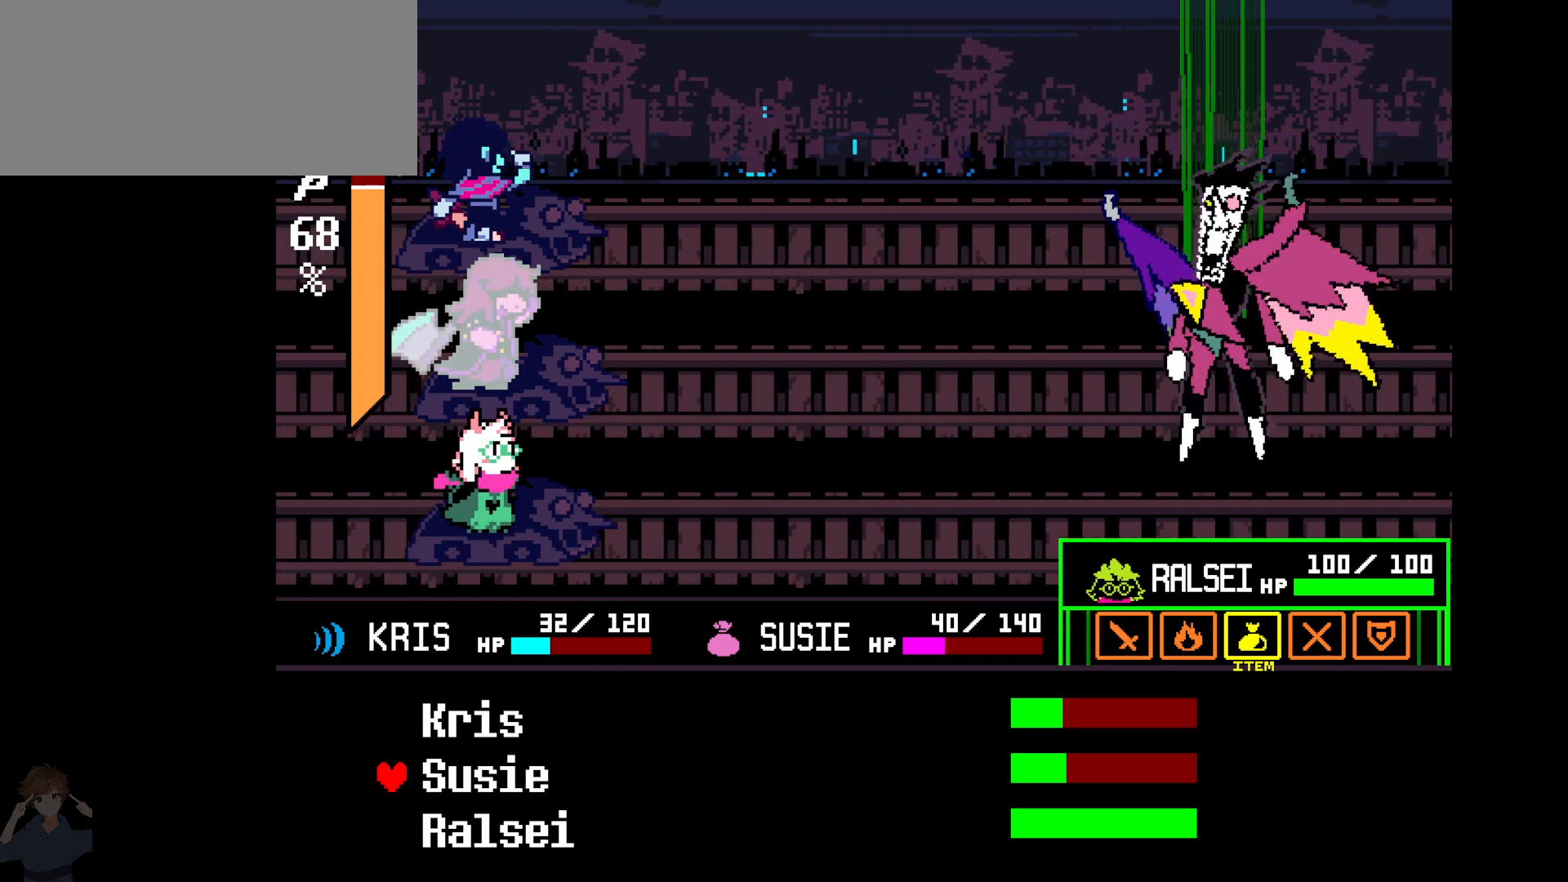
{"keys": [], "events": []}
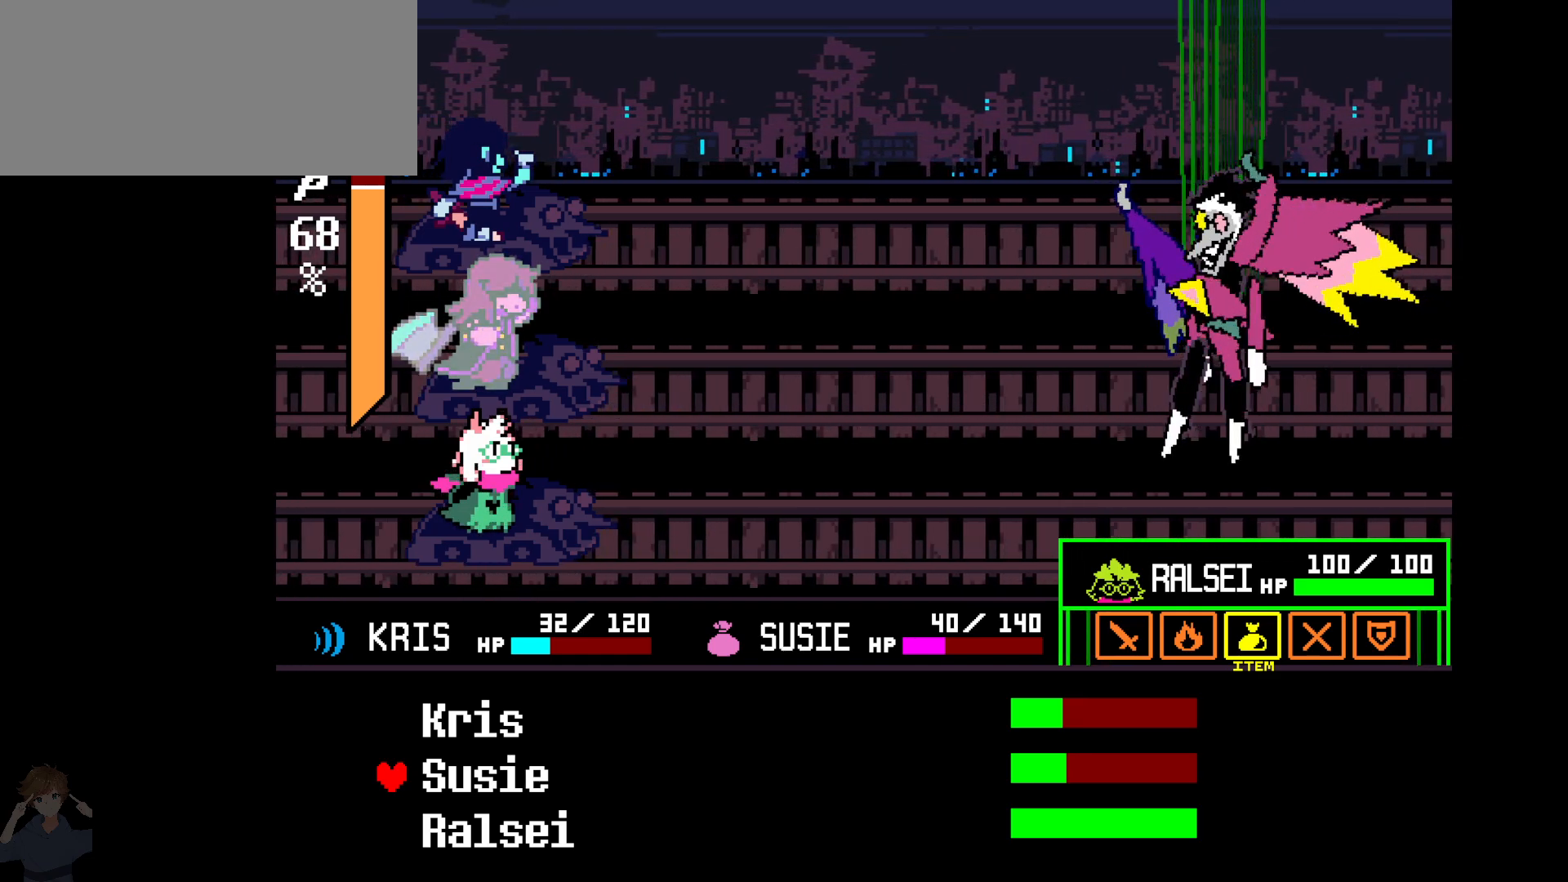
{"keys": [], "events": []}
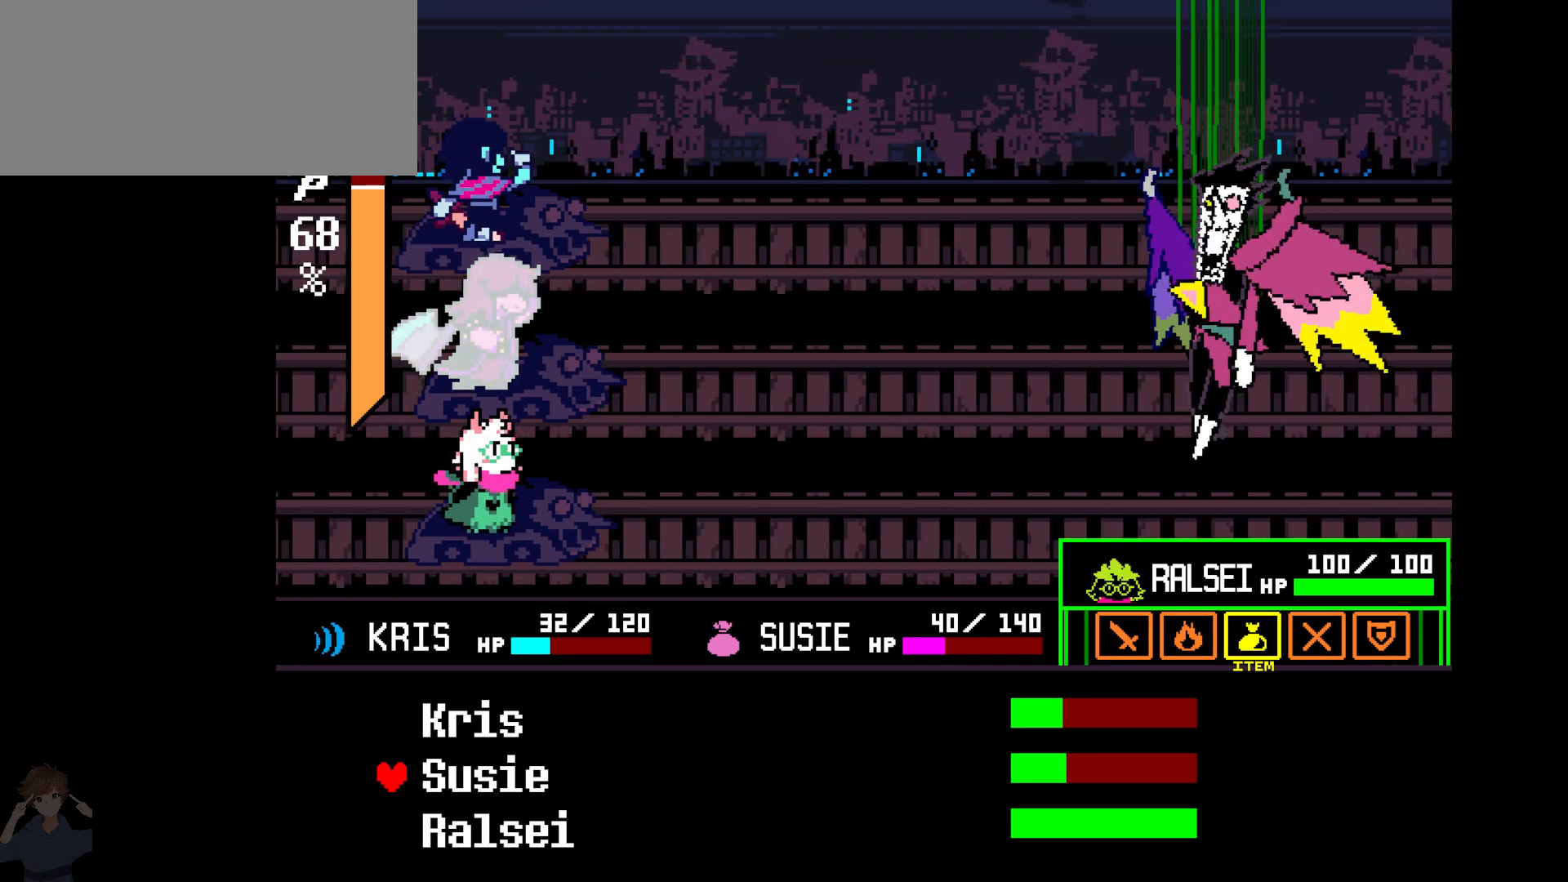
{"keys": [], "events": []}
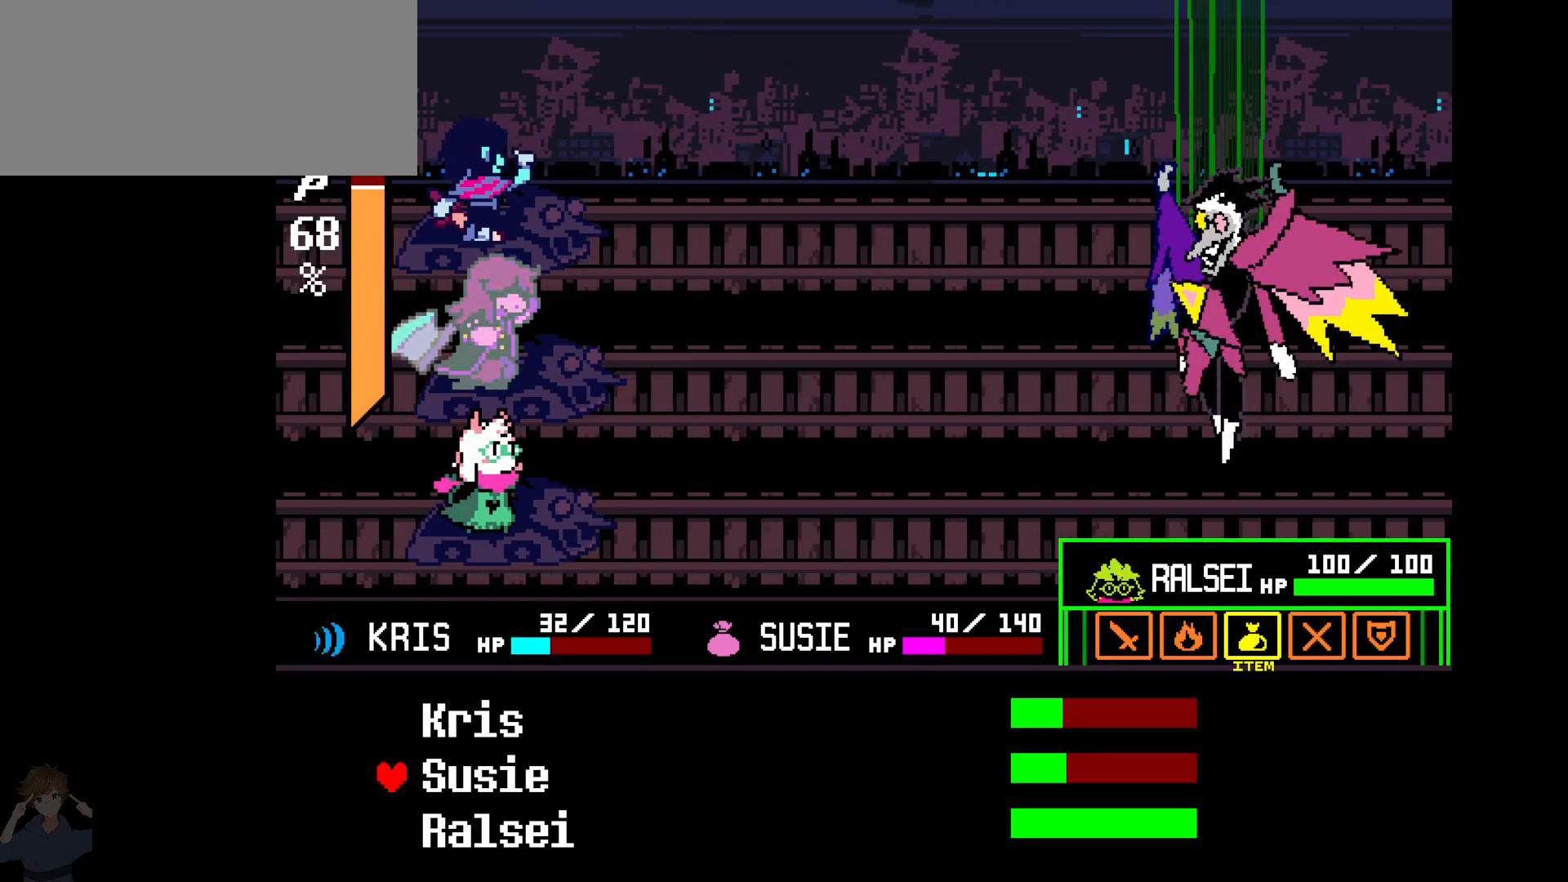
{"keys": [], "events": []}
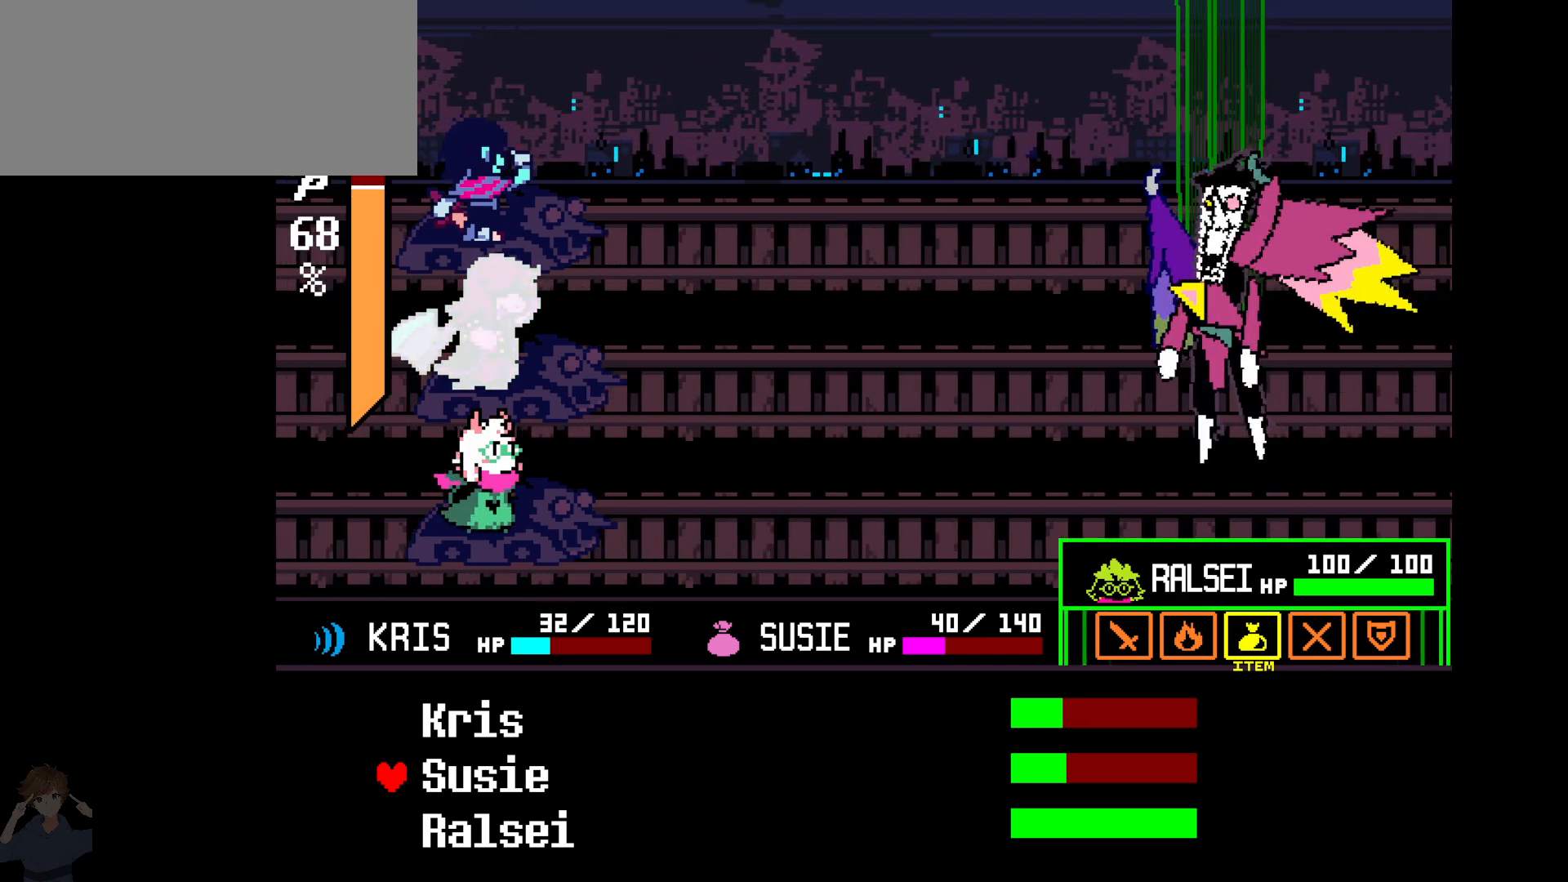
{"keys": ["x"], "events": [[467, "x", "down"]]}
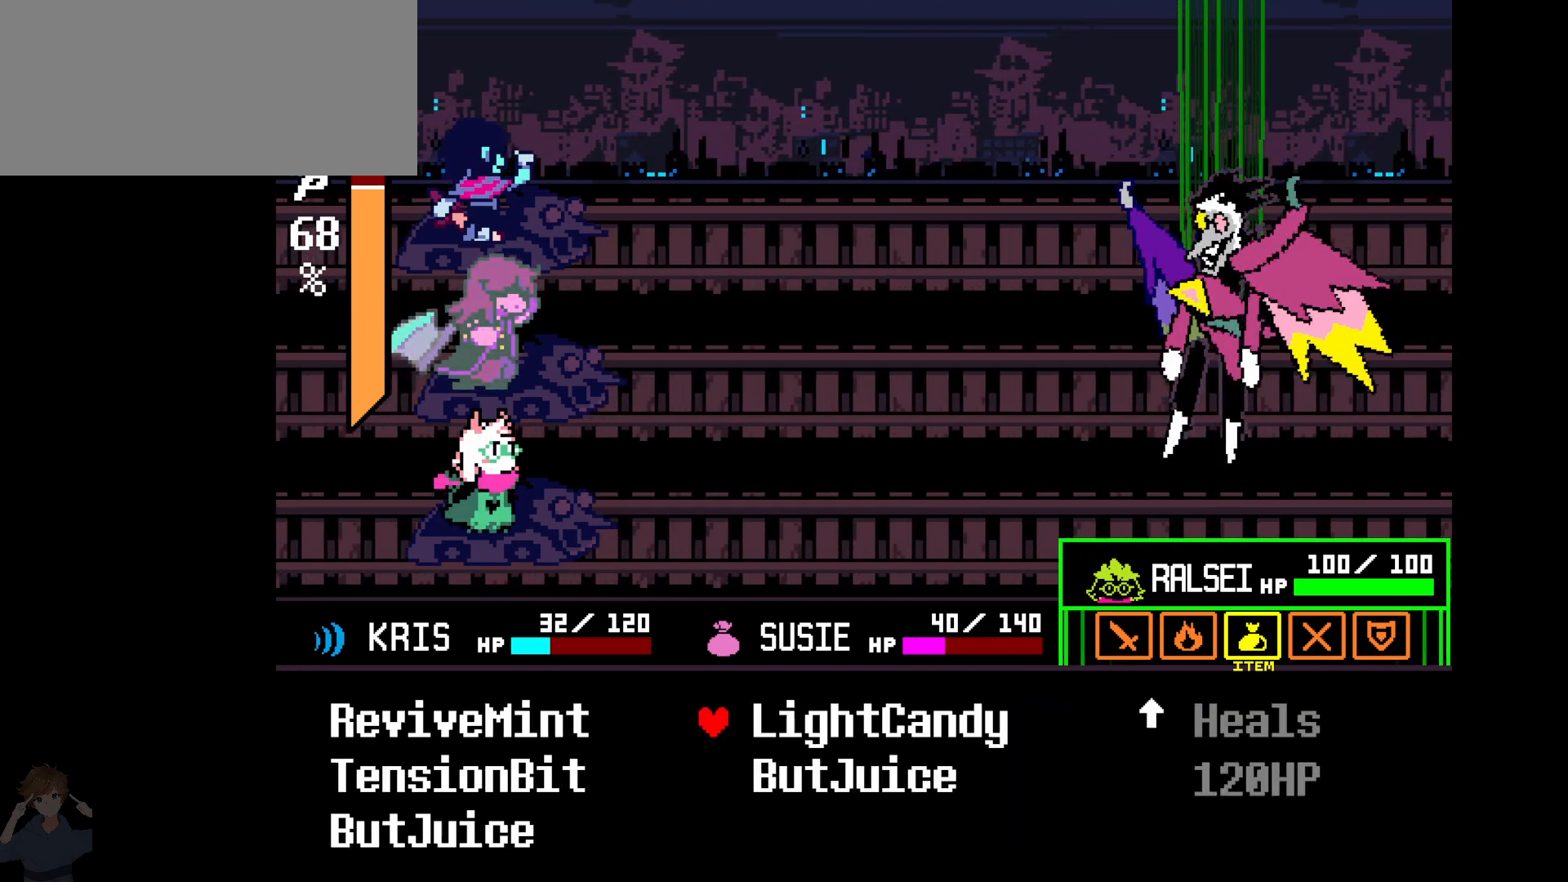
{"keys": [], "events": [[117, "x", "up"]]}
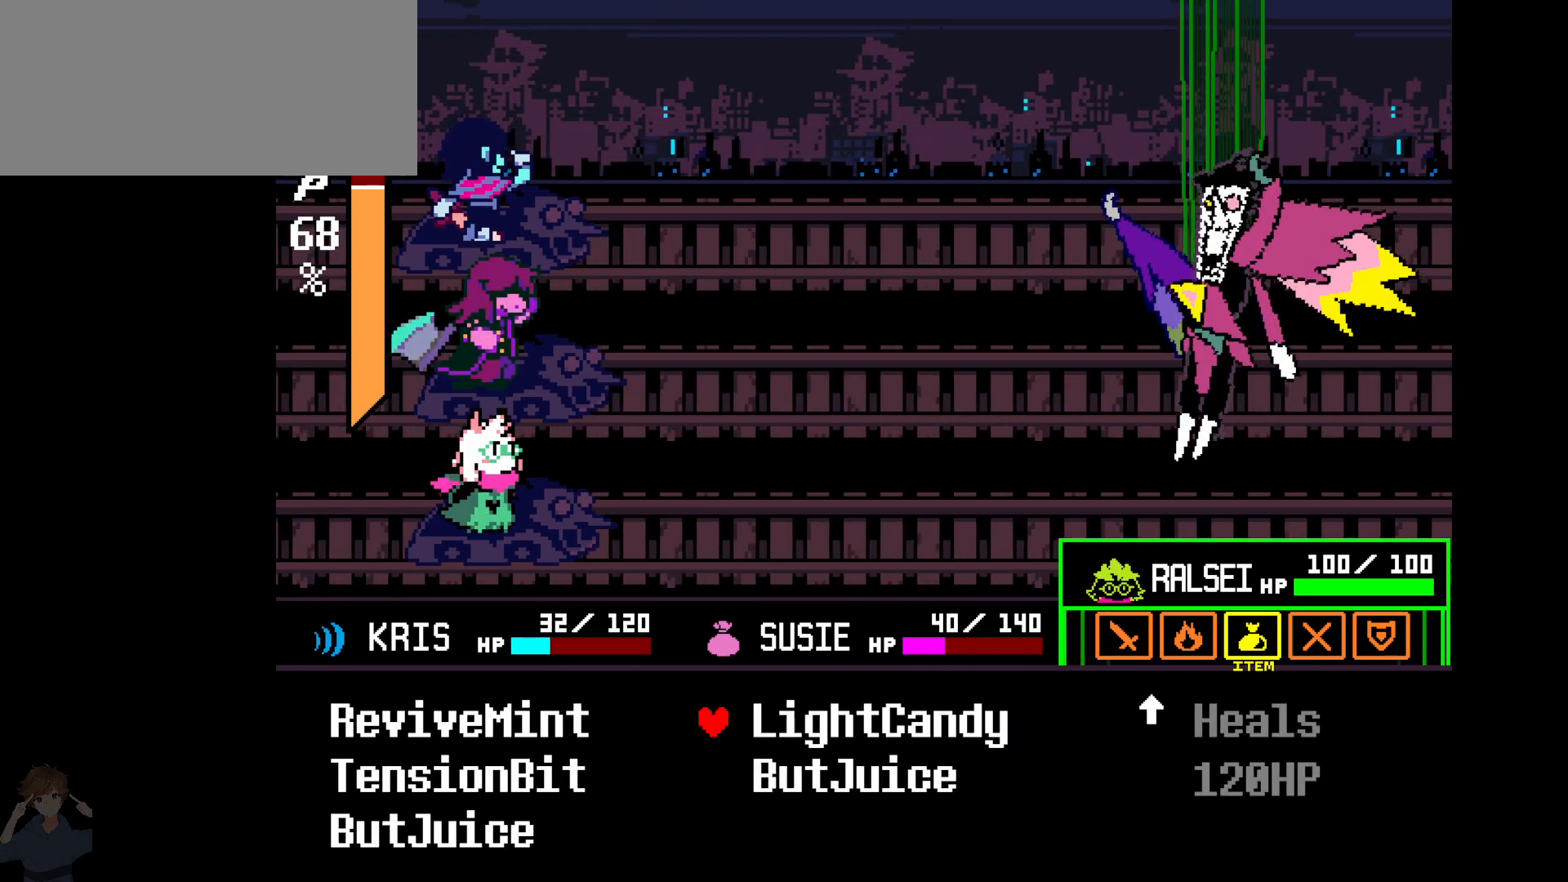
{"keys": [], "events": [[367, "up", "down"], [500, "up", "up"]]}
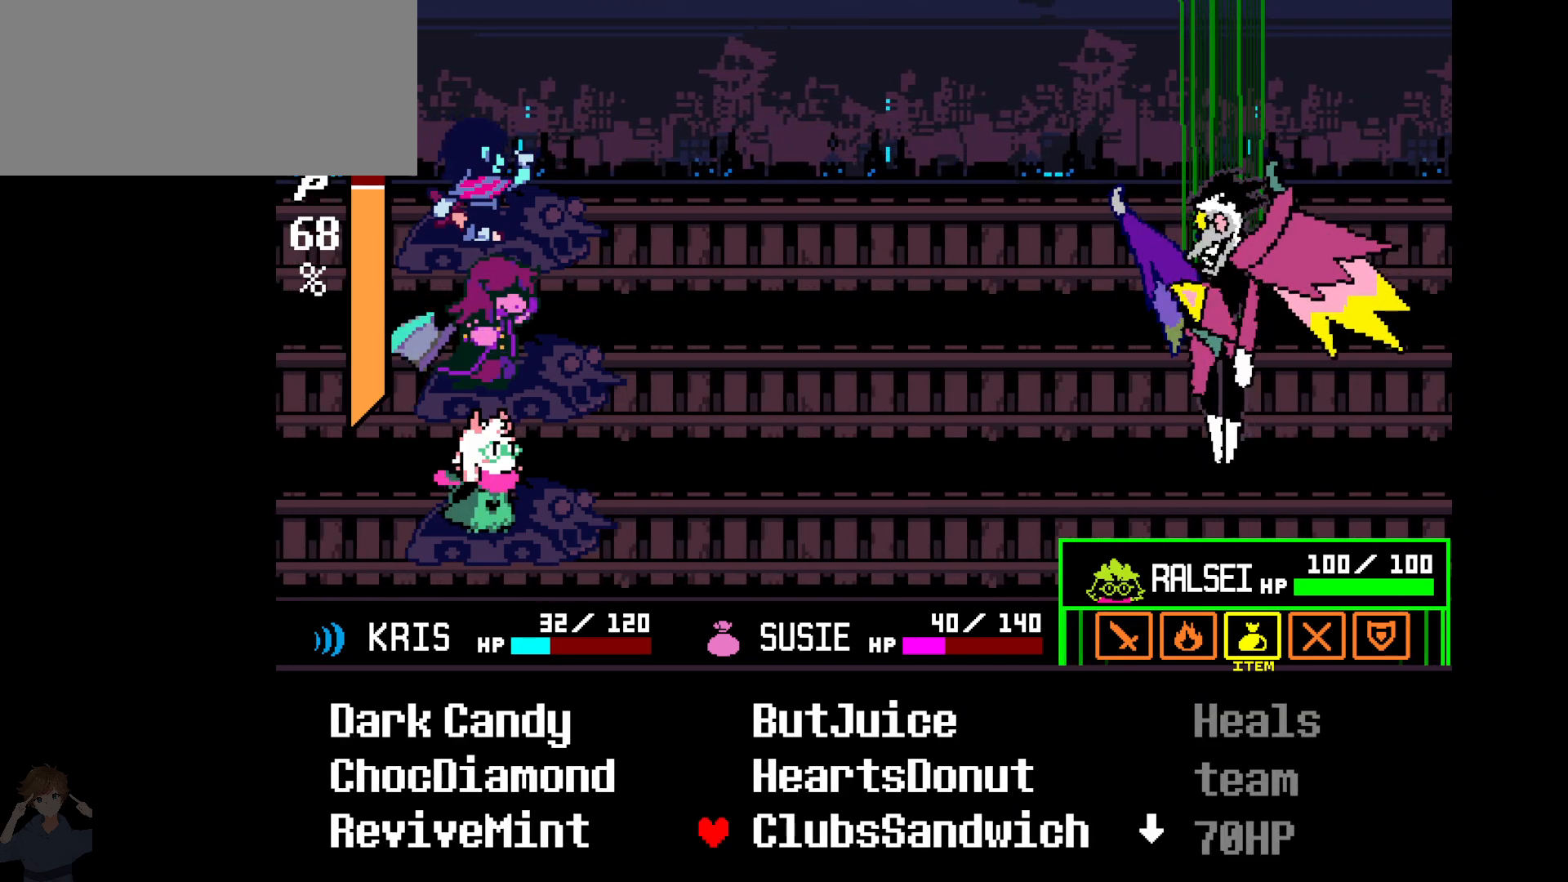
{"keys": ["up"], "events": [[417, "up", "down"]]}
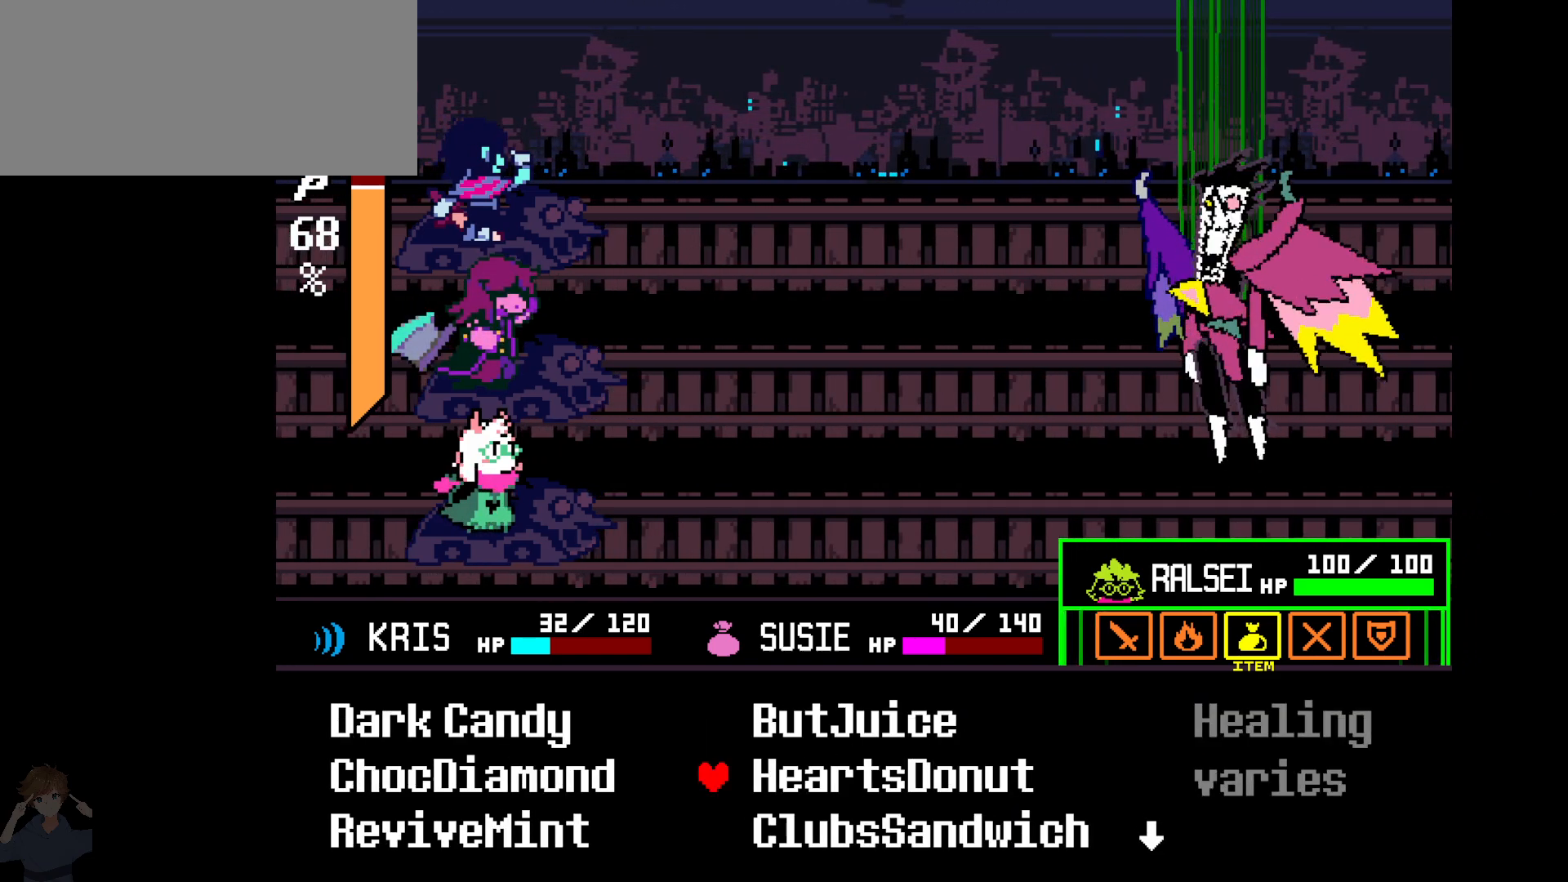
{"keys": ["left"], "events": [[67, "up", "up"], [167, "up", "down"], [250, "up", "up"], [483, "left", "down"]]}
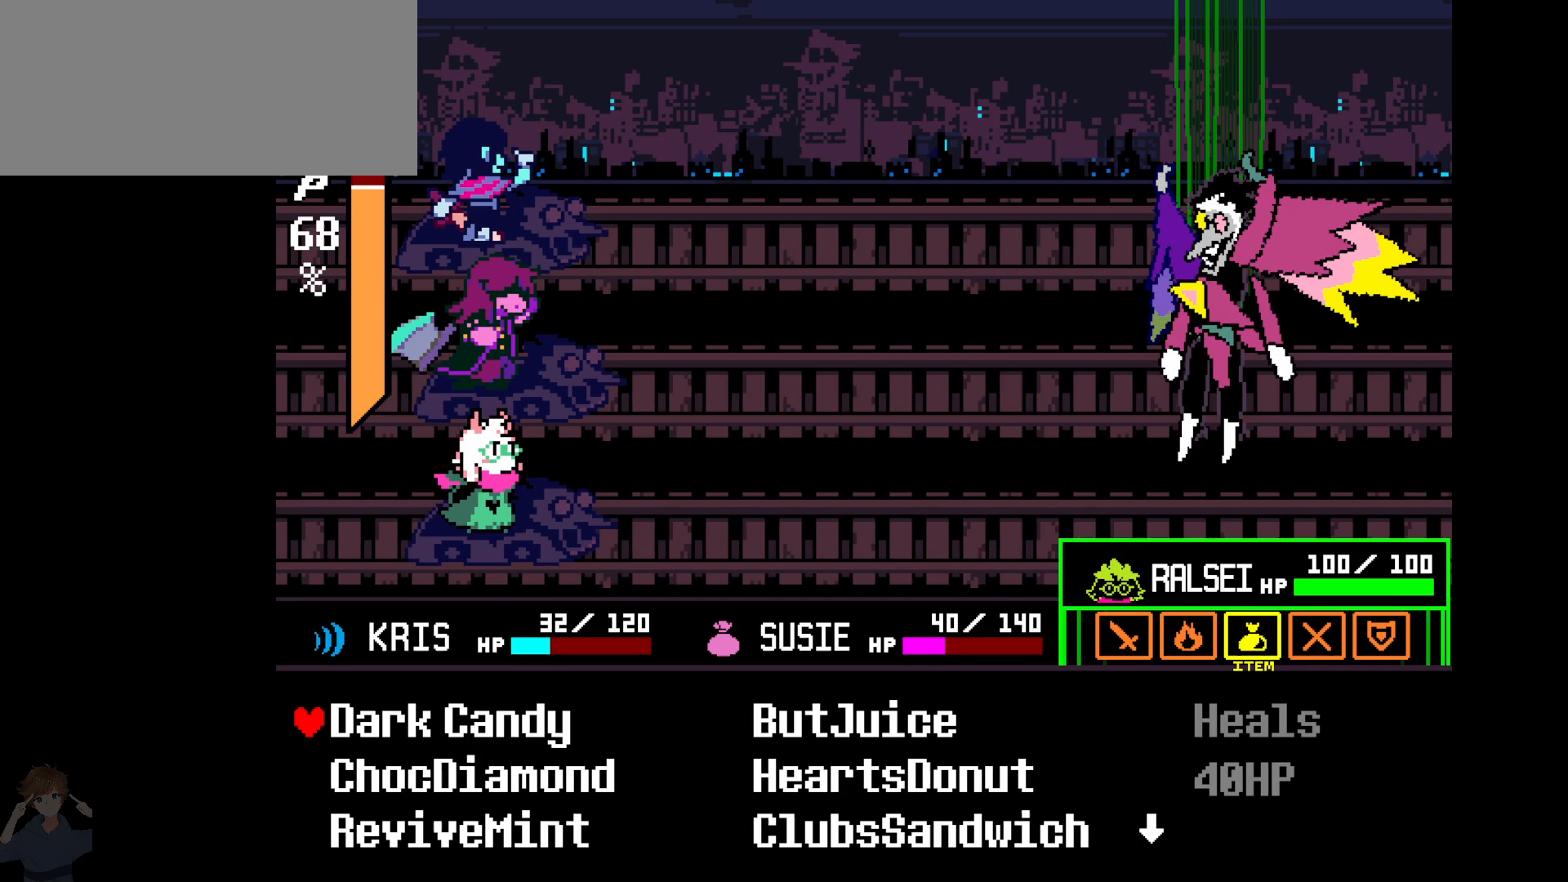
{"keys": ["z"], "events": [[33, "left", "up"], [267, "right", "down"], [367, "right", "up"], [467, "z", "down"]]}
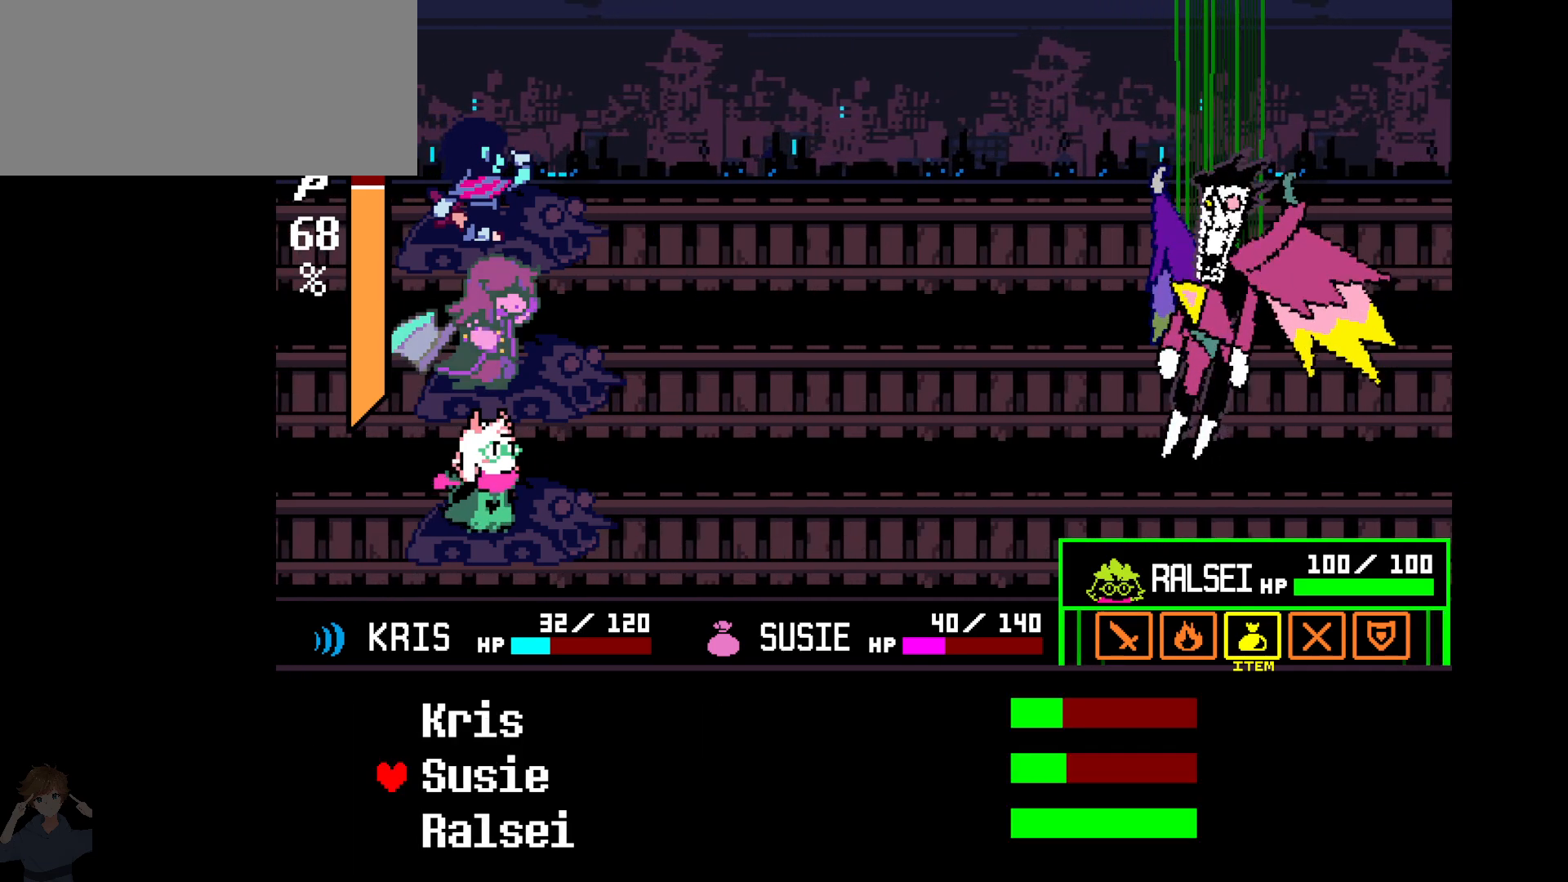
{"keys": [], "events": [[17, "z", "up"], [350, "down", "down"], [450, "down", "up"]]}
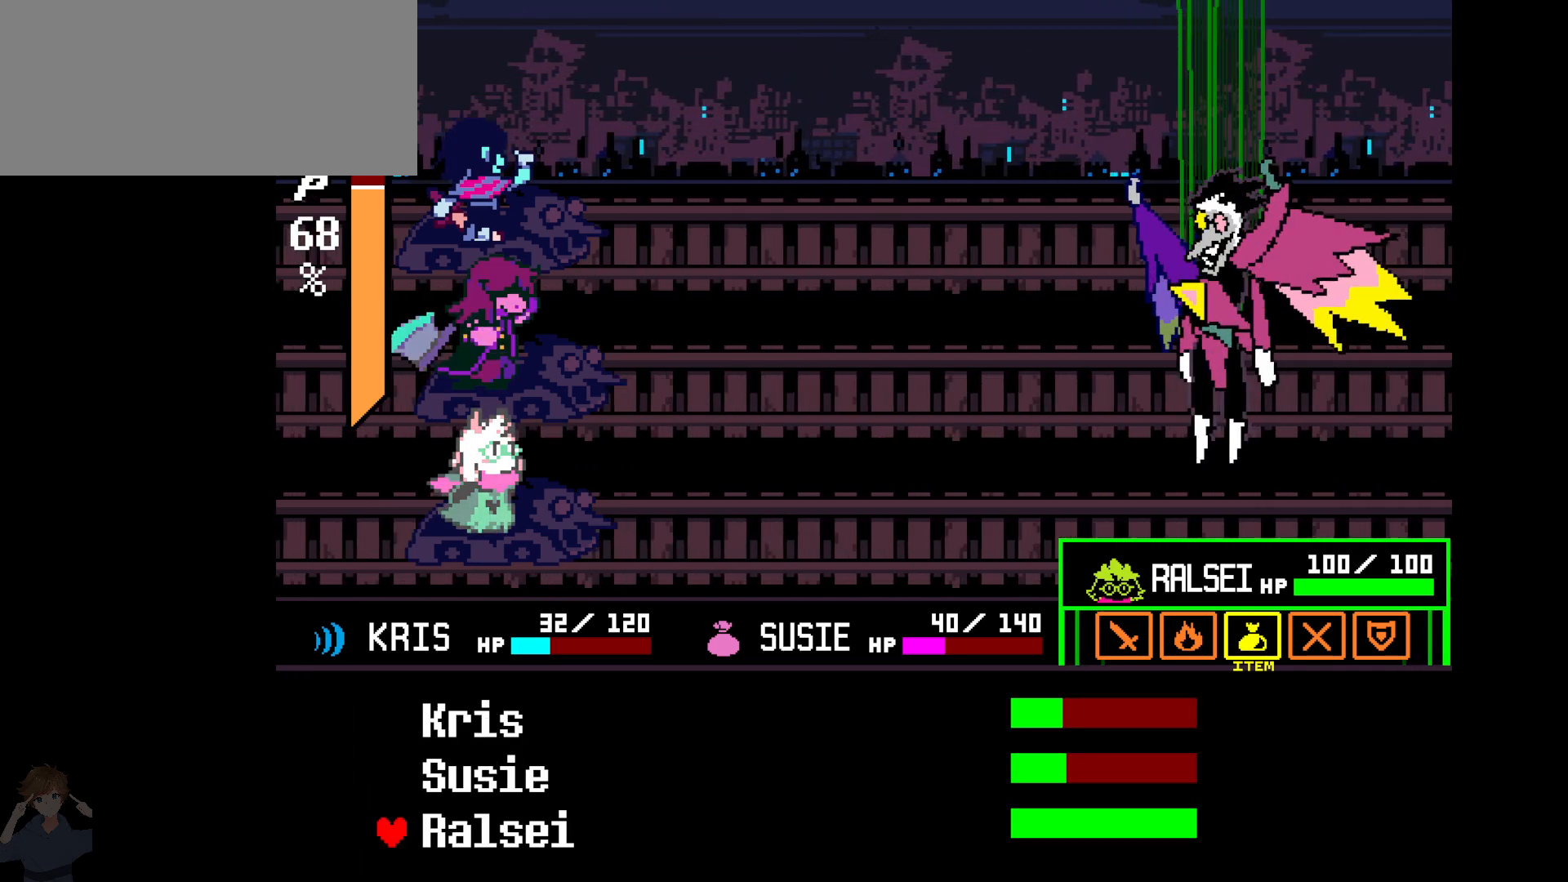
{"keys": [], "events": [[267, "up", "down"], [367, "up", "up"]]}
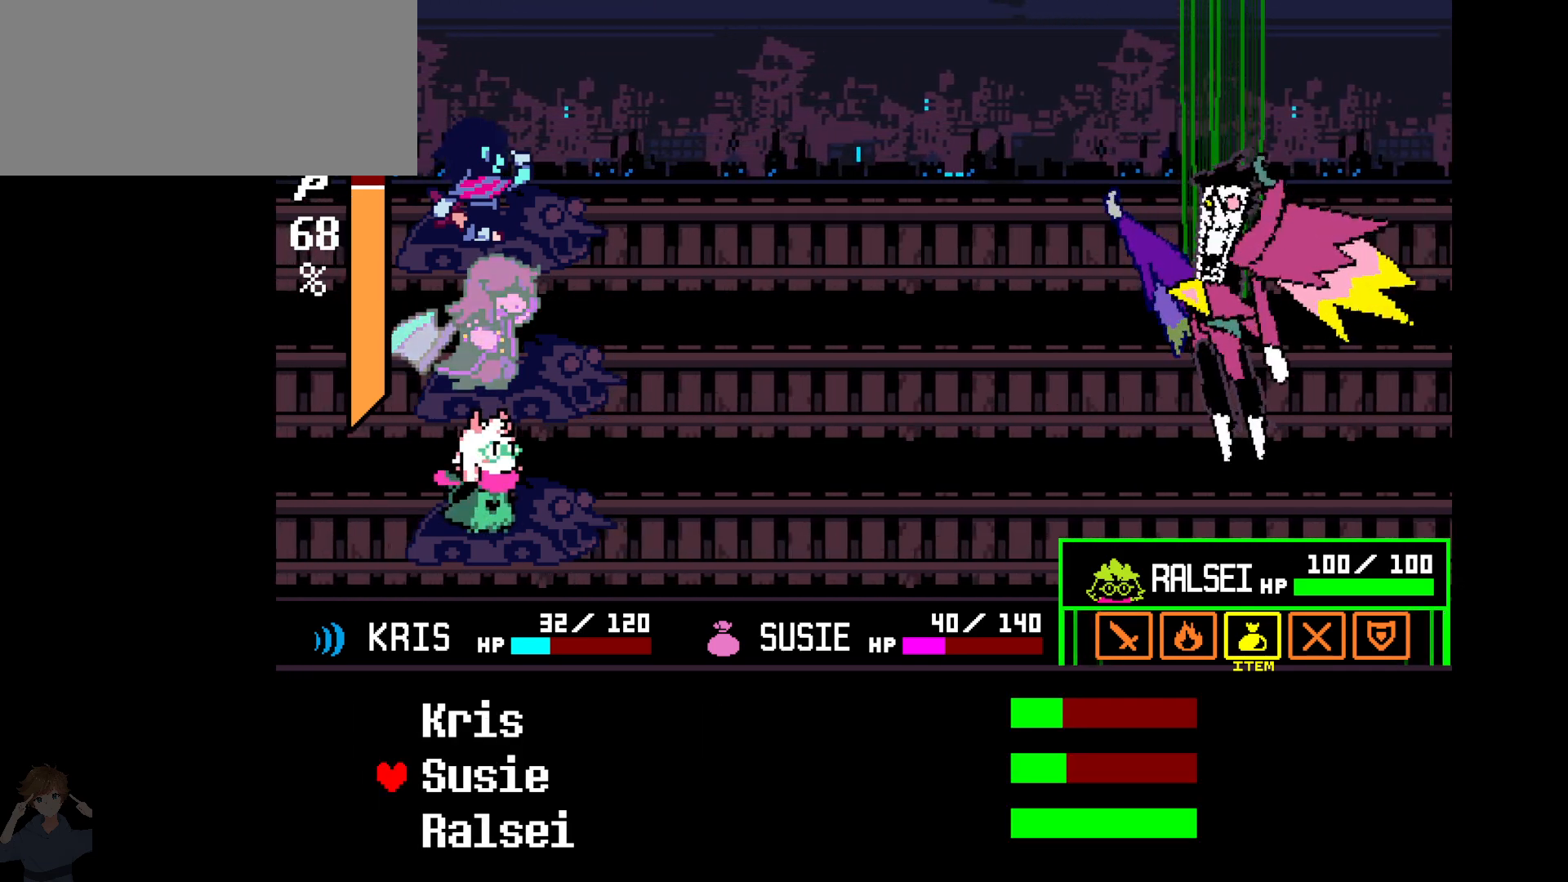
{"keys": [], "events": [[367, "z", "down"], [467, "z", "up"]]}
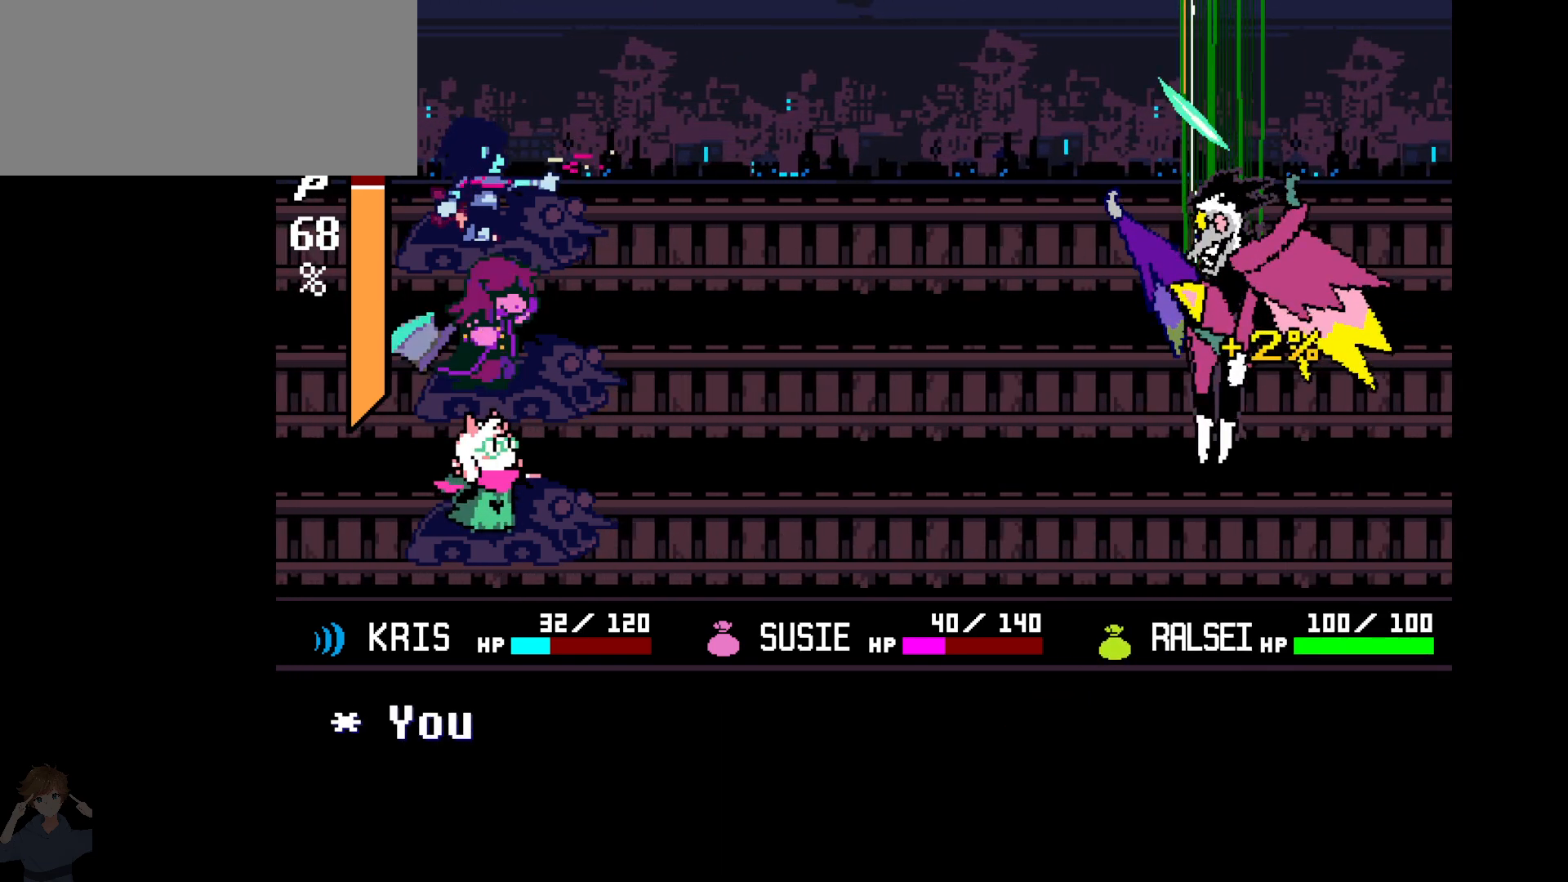
{"keys": ["c"], "events": [[300, "c", "down"]]}
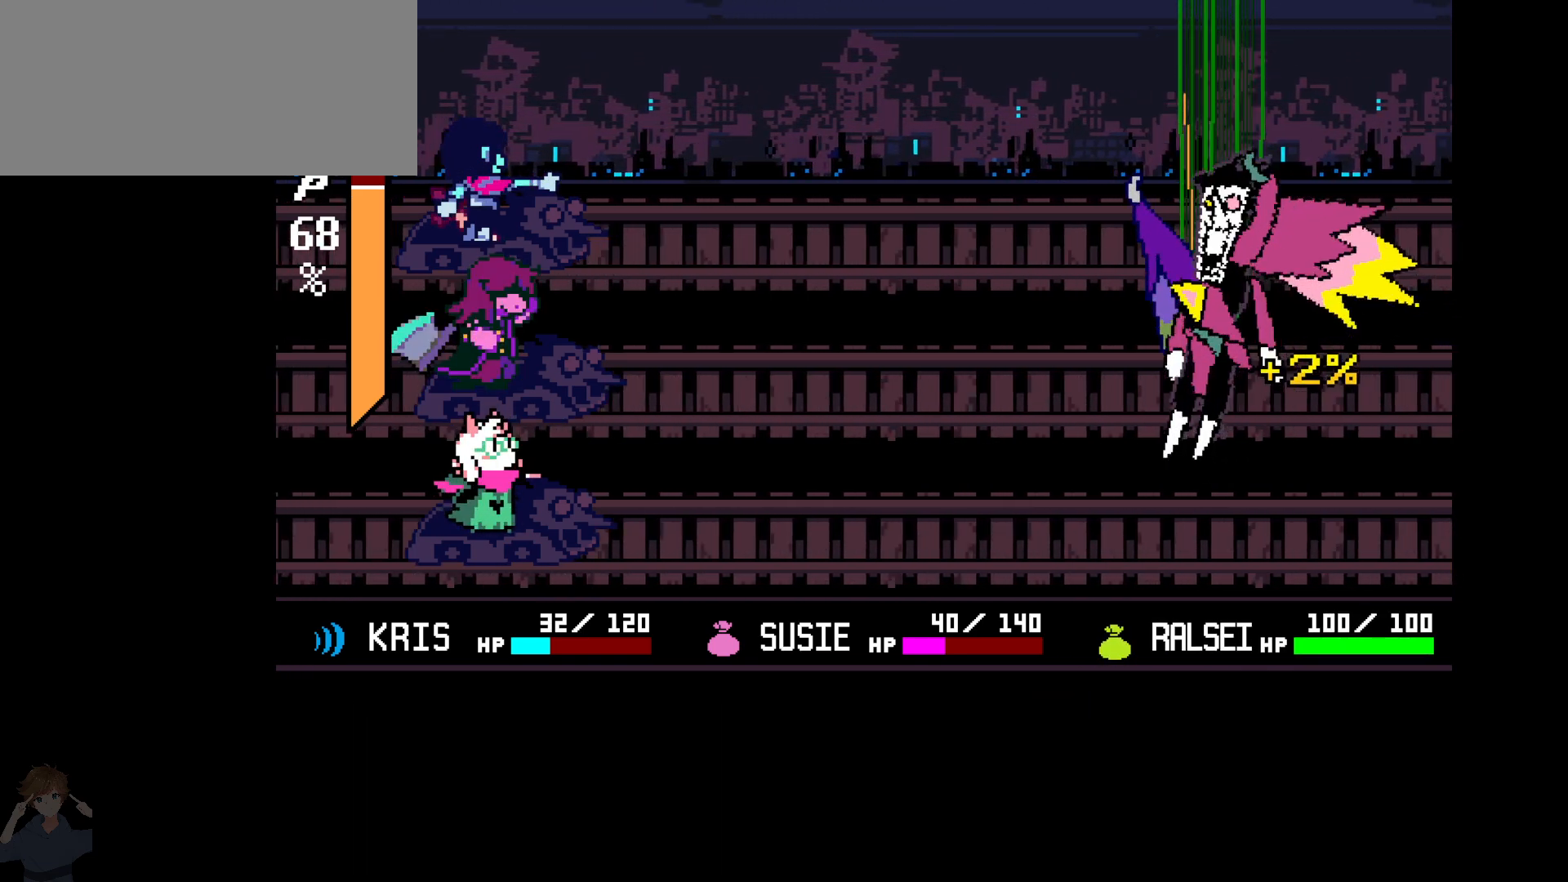
{"keys": ["c"], "events": []}
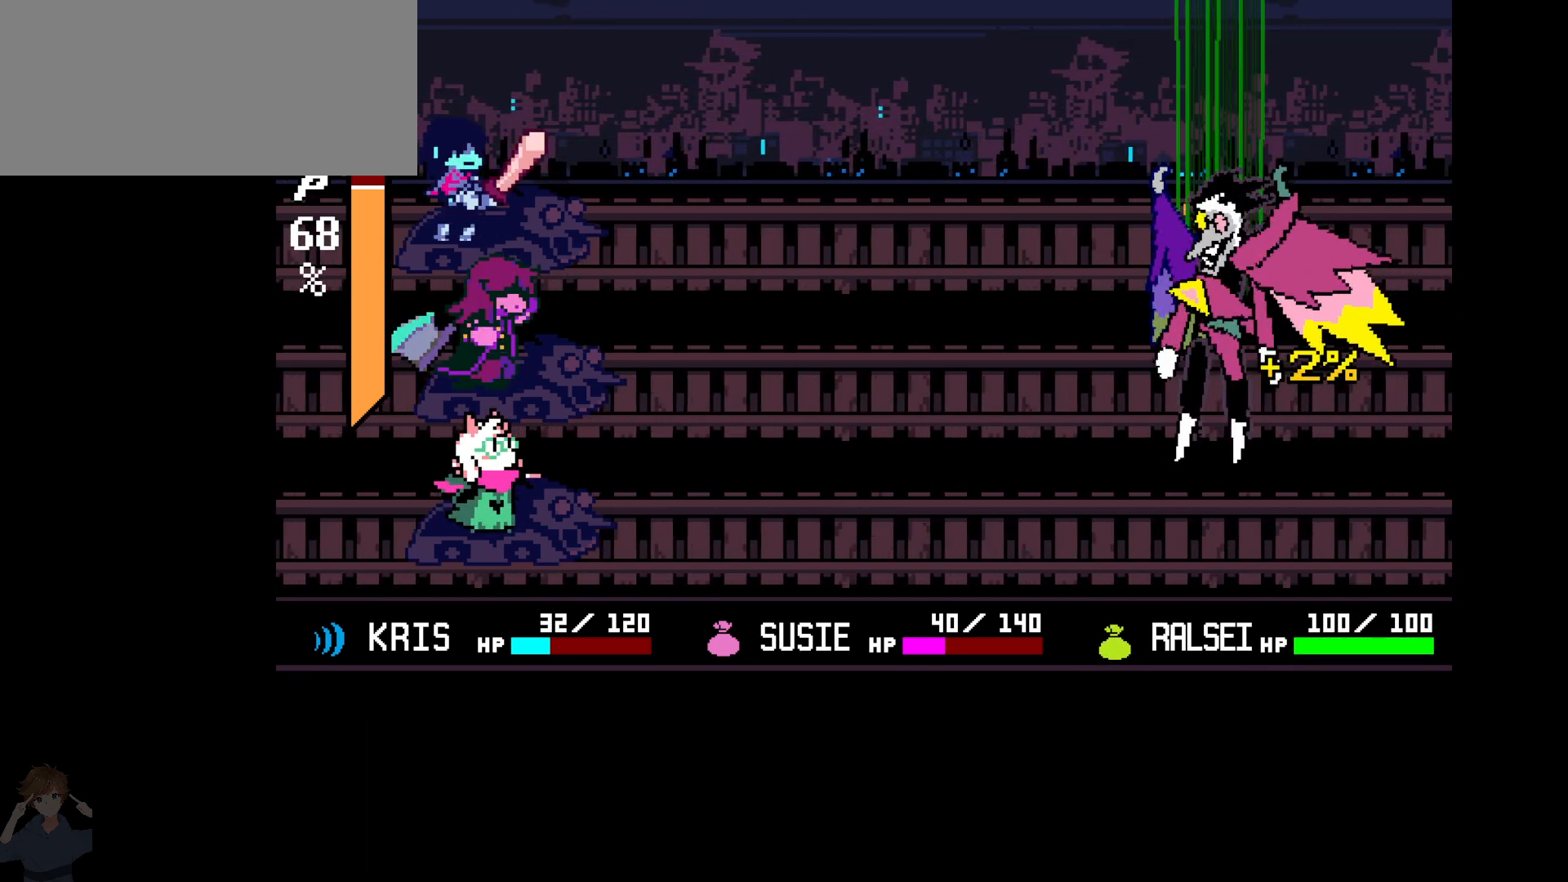
{"keys": ["c"], "events": []}
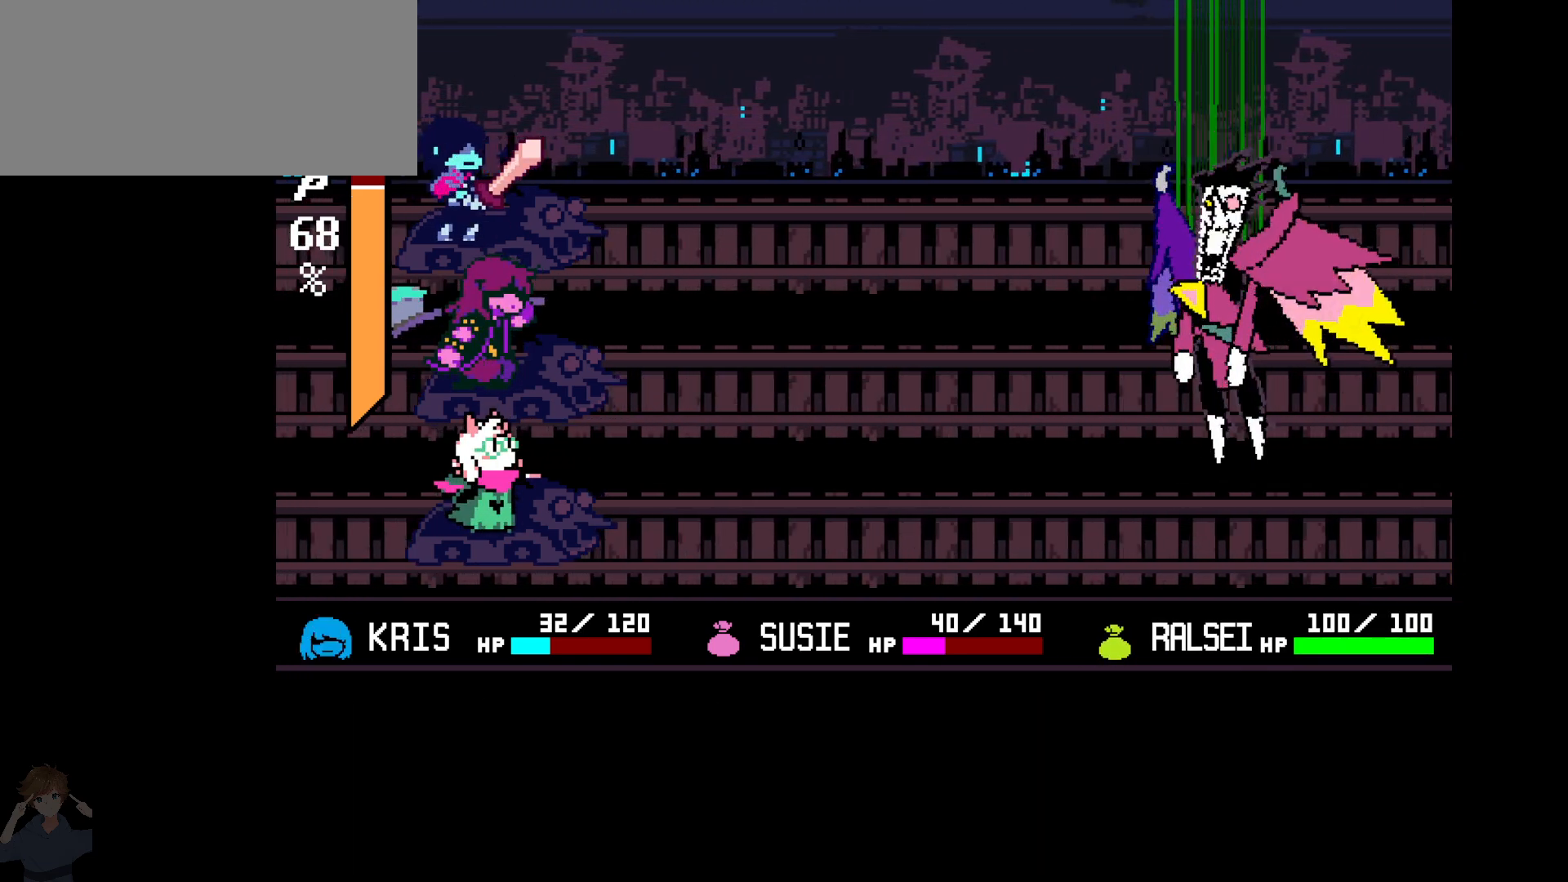
{"keys": ["c"], "events": []}
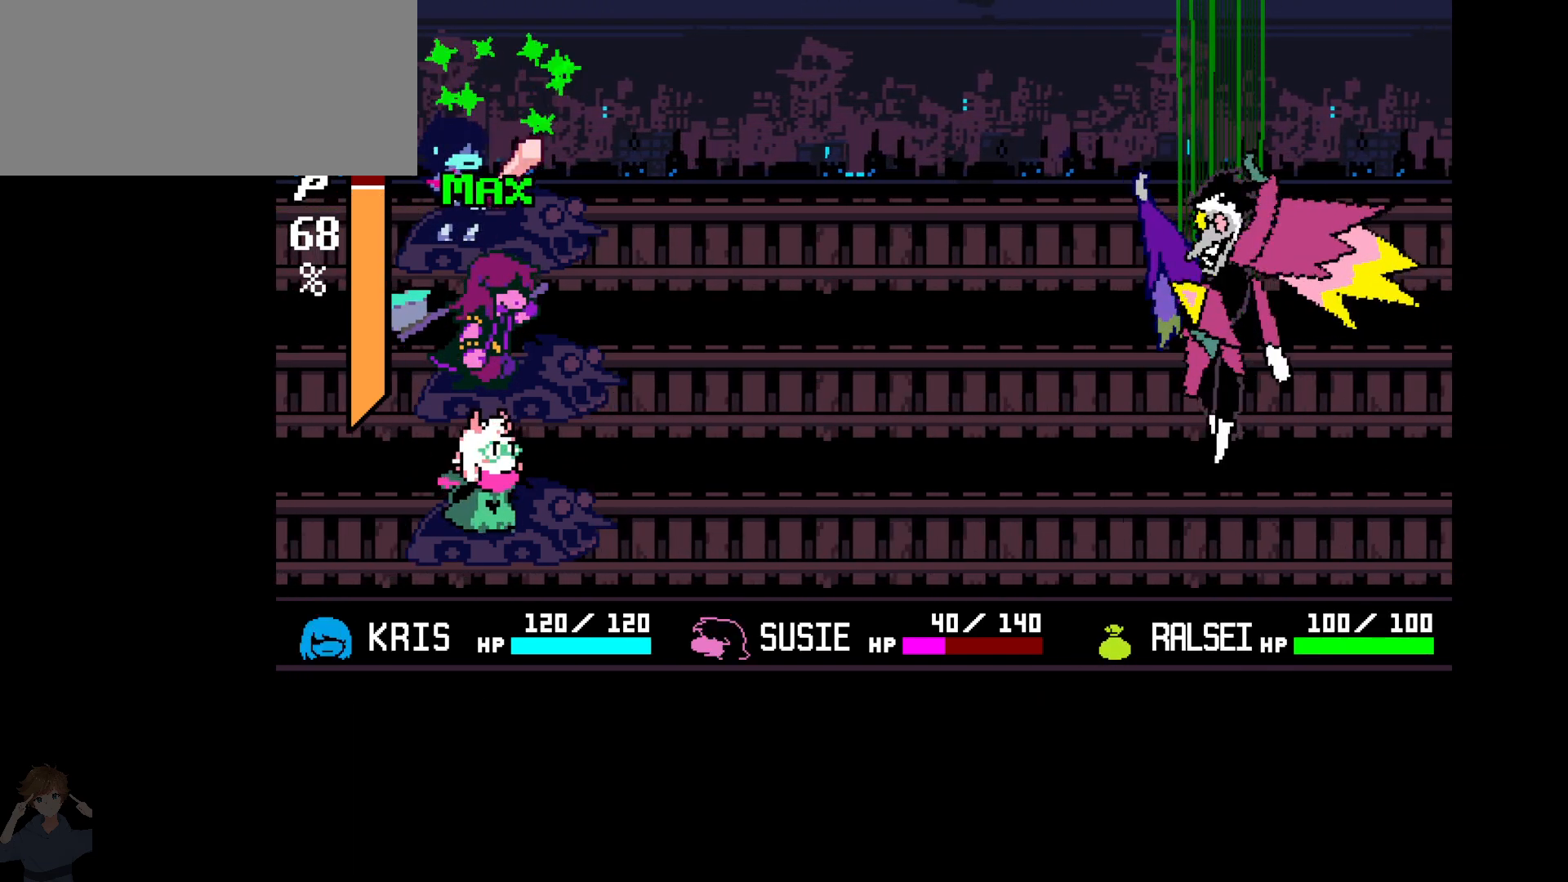
{"keys": ["c"], "events": []}
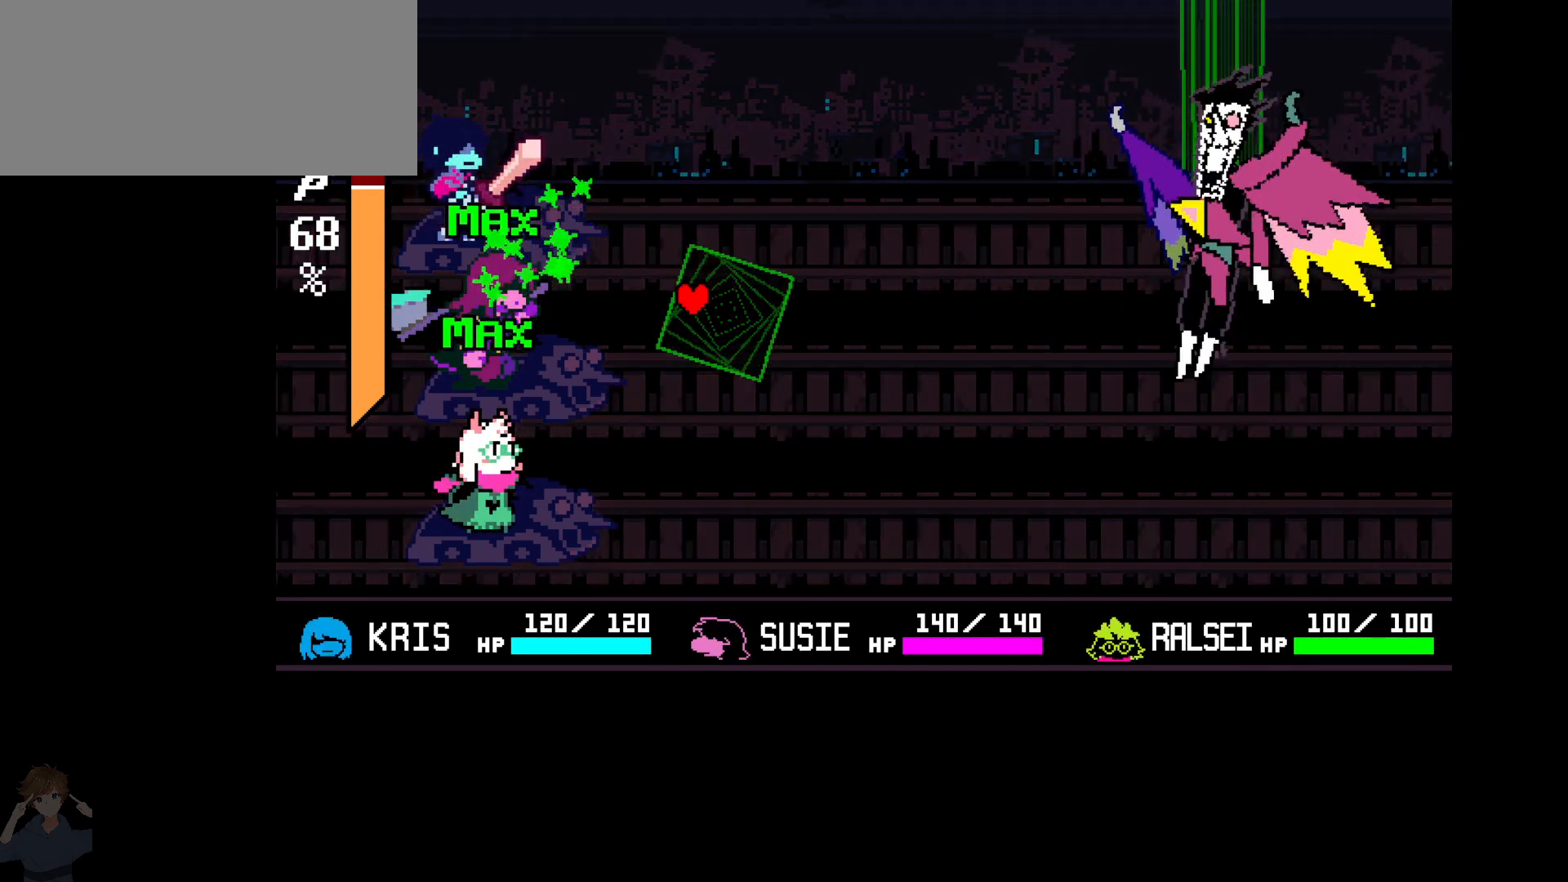
{"keys": ["left"], "events": [[233, "c", "up"], [233, "left", "down"]]}
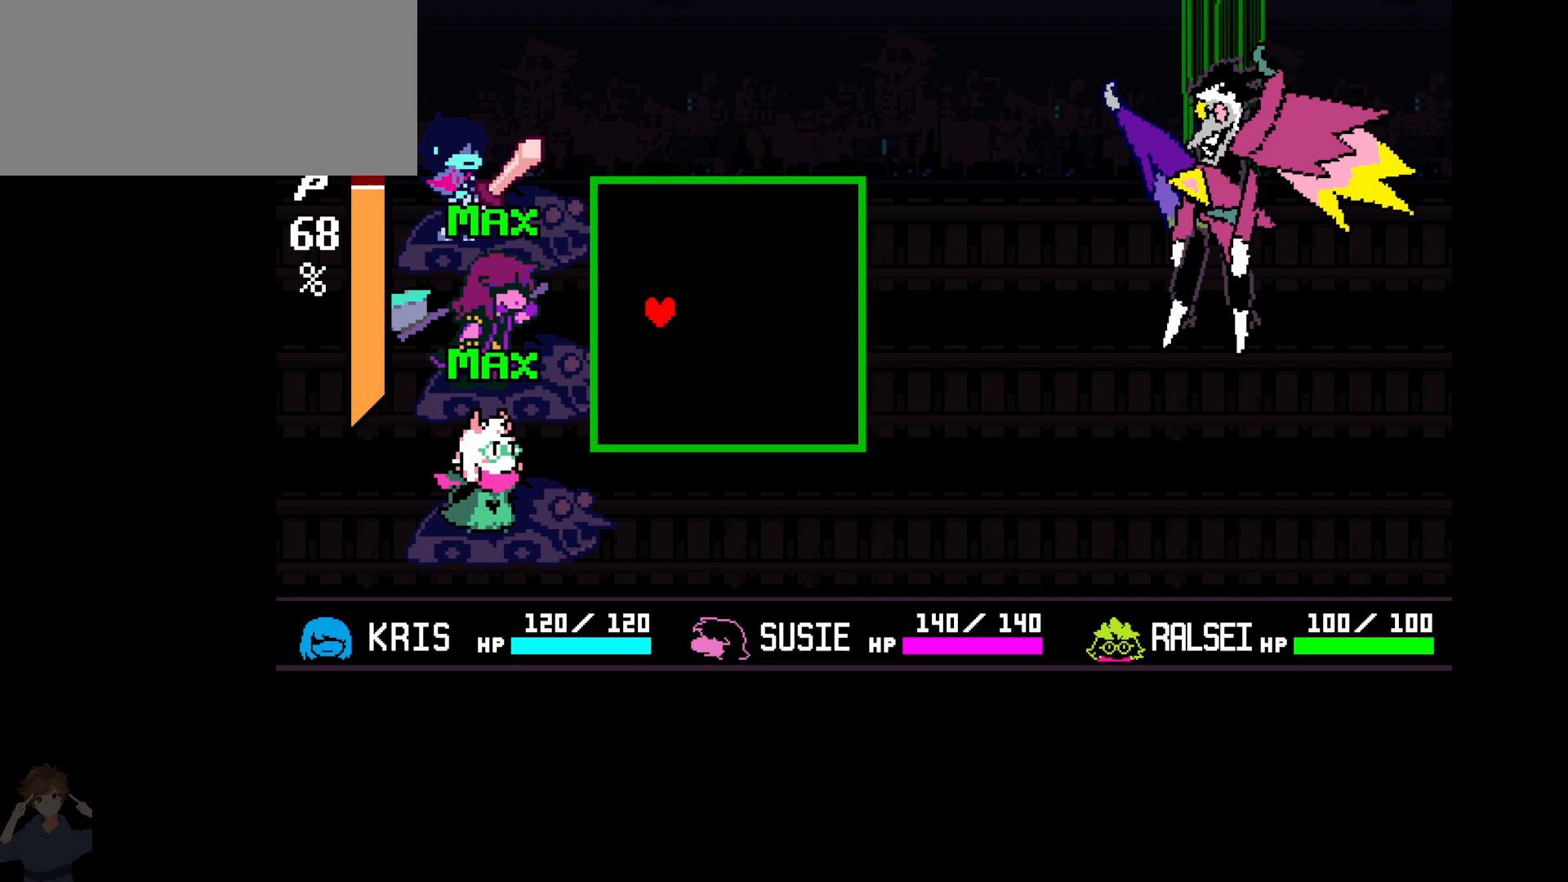
{"keys": ["left"], "events": []}
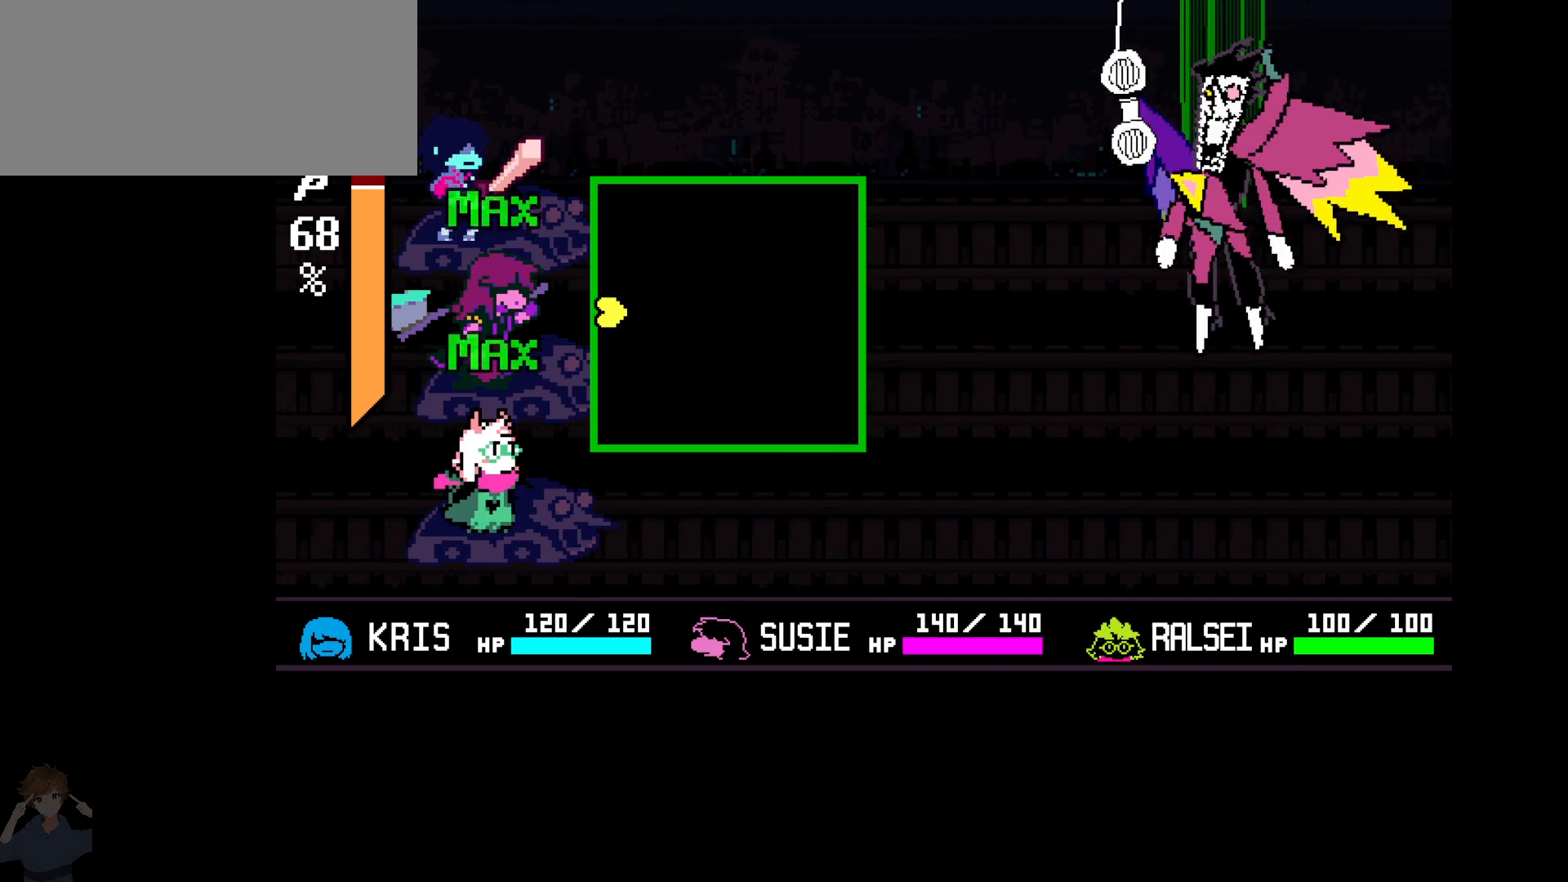
{"keys": ["left", "up"], "events": [[83, "up", "down"]]}
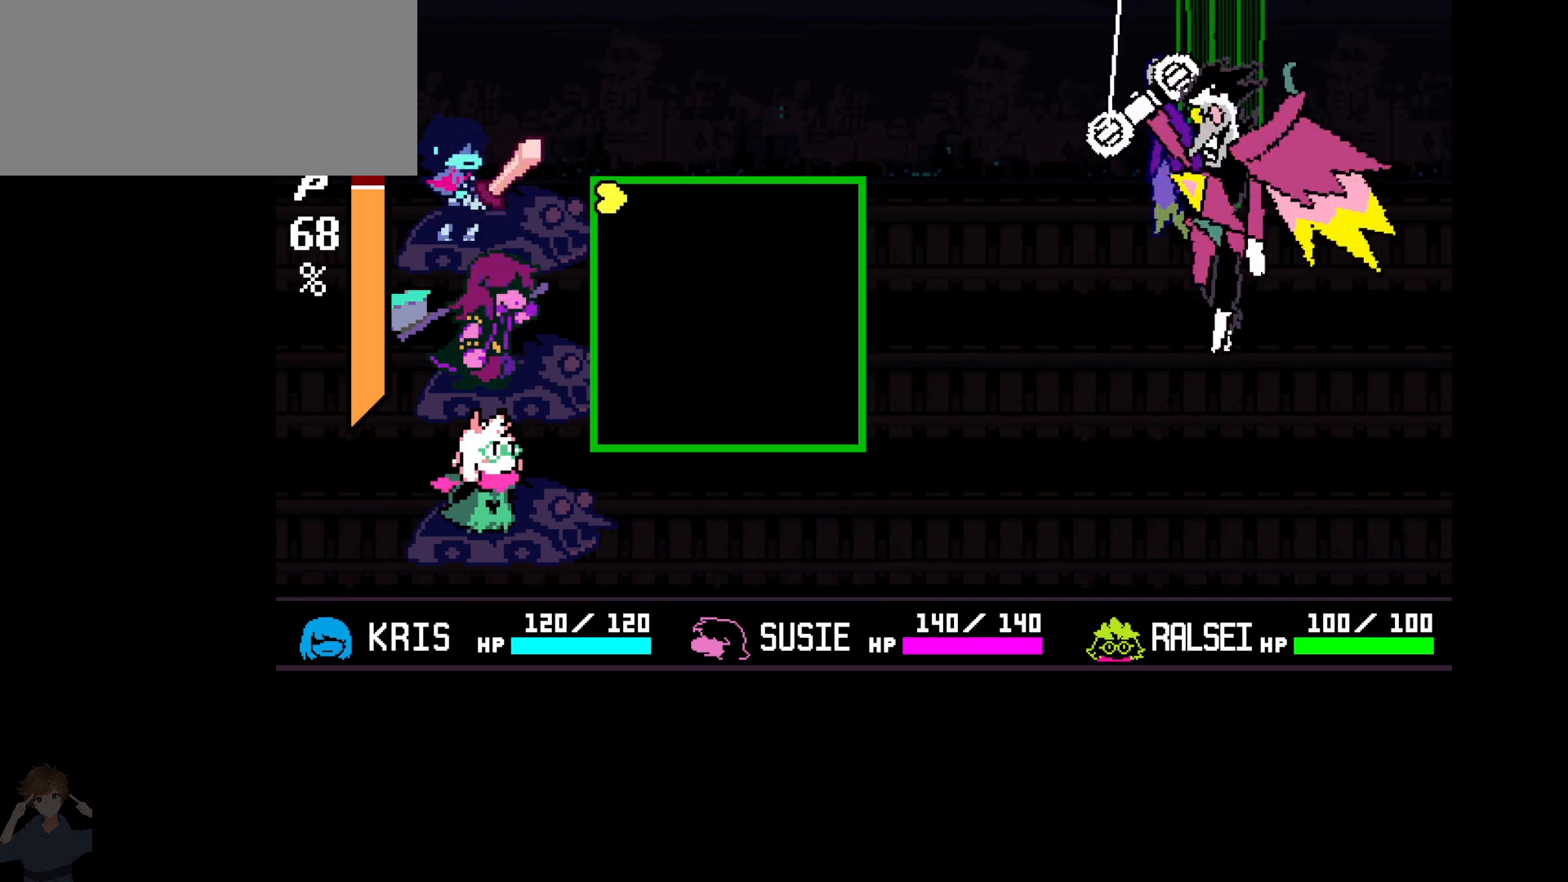
{"keys": ["down"], "events": [[283, "left", "up"], [283, "up", "up"], [467, "down", "down"]]}
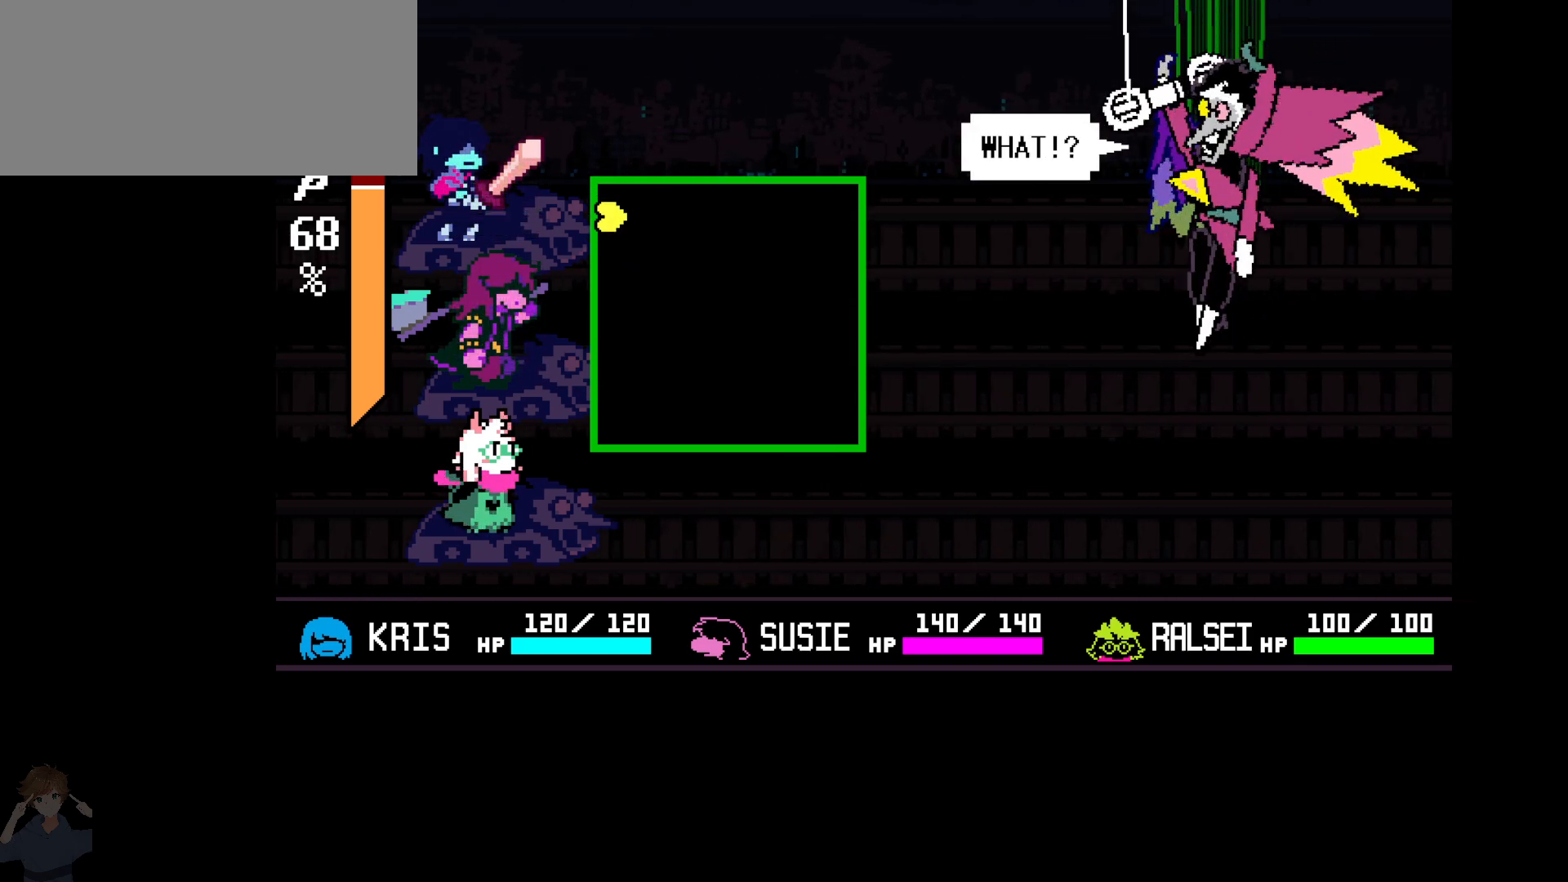
{"keys": ["down"], "events": []}
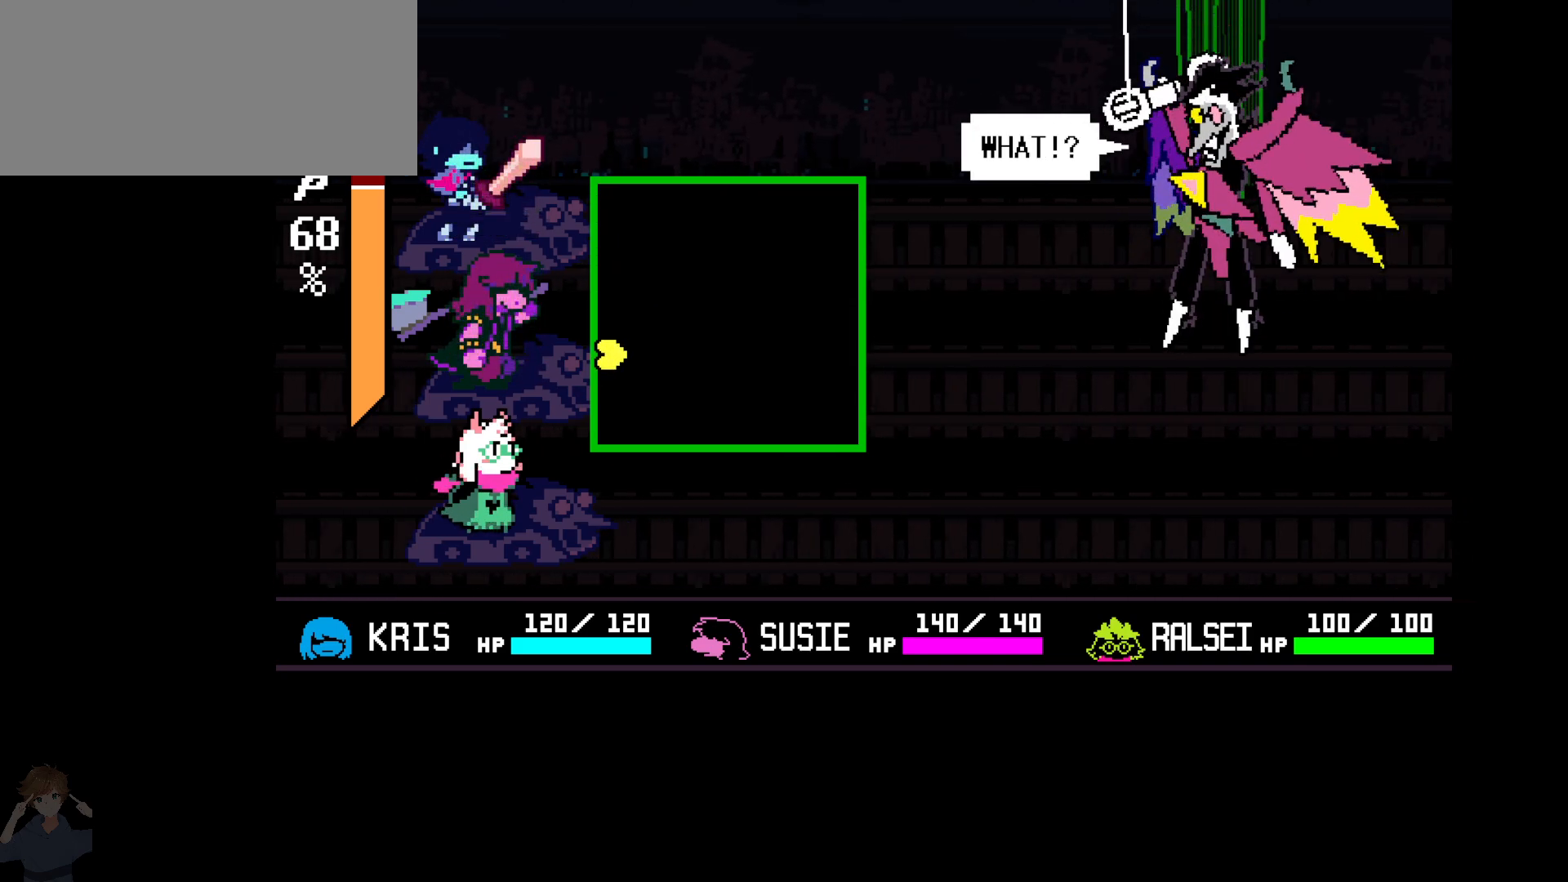
{"keys": ["c", "down"], "events": [[83, "down", "up"], [83, "up", "down"], [467, "c", "down"], [467, "down", "down"], [467, "up", "up"]]}
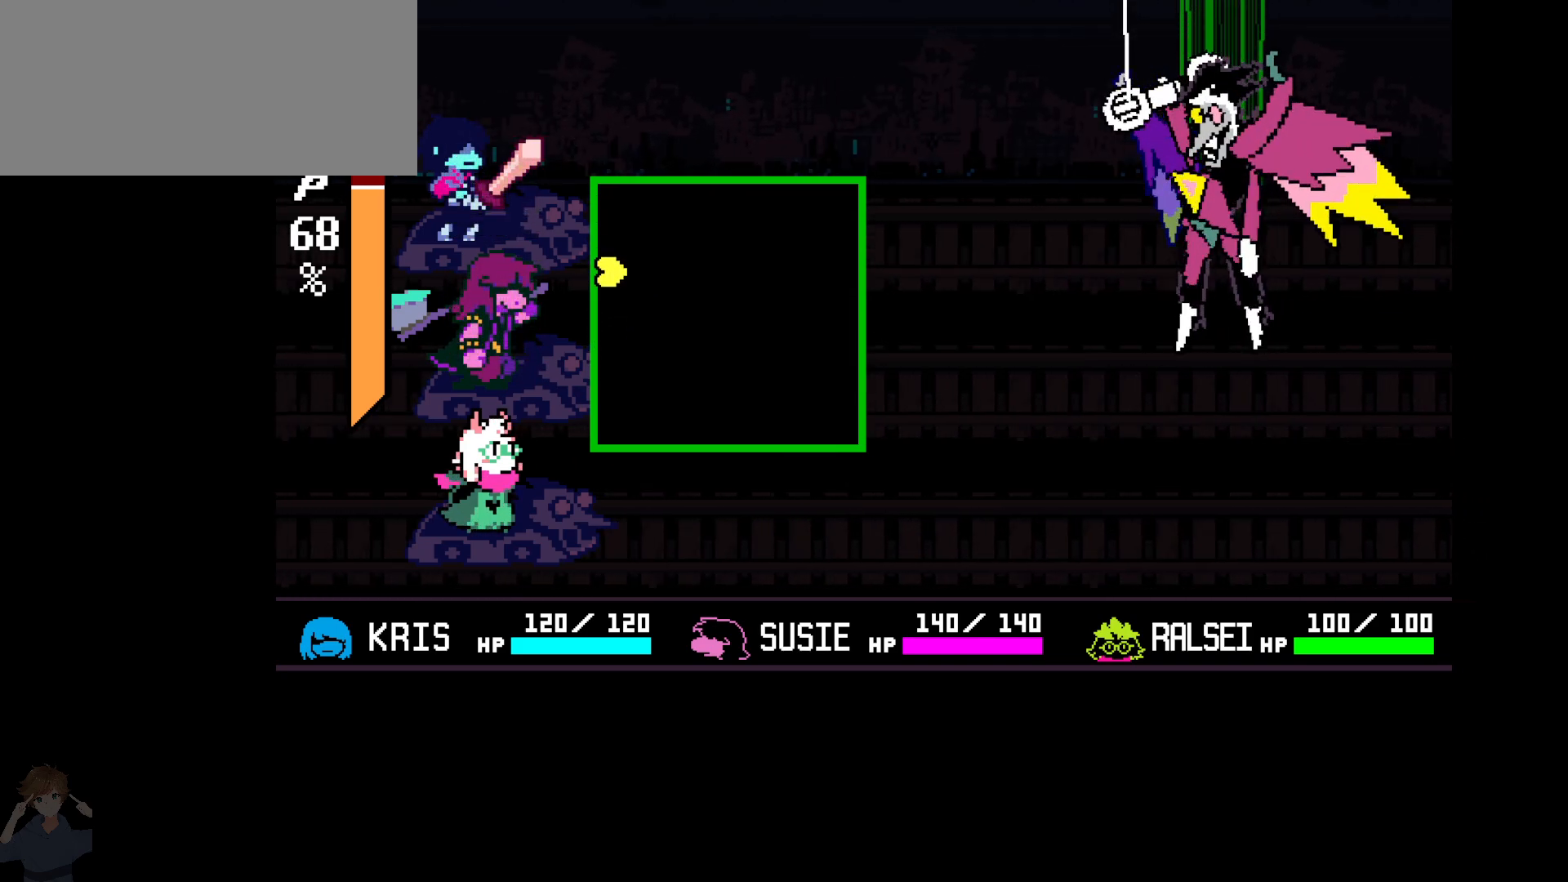
{"keys": ["c", "down"], "events": [[150, "up", "down"], [200, "down", "up"], [367, "down", "down"], [367, "up", "up"]]}